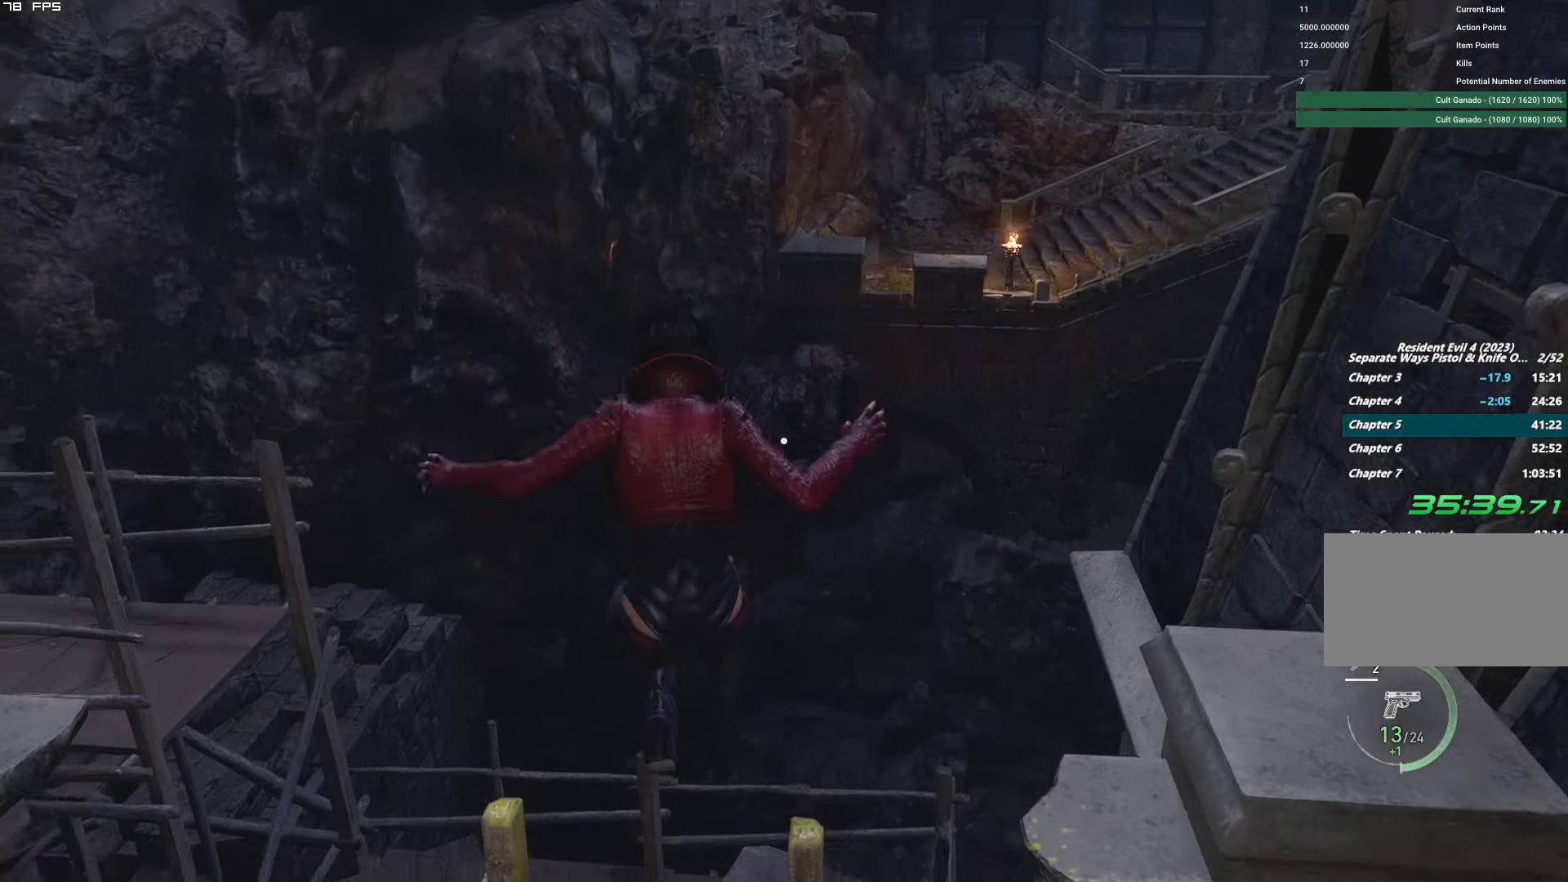
Gameplay with keyboard and mouse; each line is a JSON object with the keys and mouse buttons held at the frame after it. "events" lists presses ("down") and releases ("up") of "1", "2", "3", "4", "5", "6", "a", "alt", "b", "c", "caps_lock", "ctrl", "d", "e", "escape", "f", "g", "q", "r", "s", "shift", "space", "t", "tab", "v", "w", "x", "y", "z", "mouse_left", "mouse_wheel", "mouse_right" and "mouse_mb4" between this image and that frame as [ms after this image, input, new state], when the widget could be followed in between. "mouse_left", "mouse_wheel", "mouse_right", "mouse_mb4" = the "left", "wheel", "right", "mb4" buttons of the "mouse" list. No other keys are recorded. "wheel" means that the mouse wheel is clicked or scrolled. Mouse movement is not recorded.
{"keys": [], "mouse": [], "events": []}
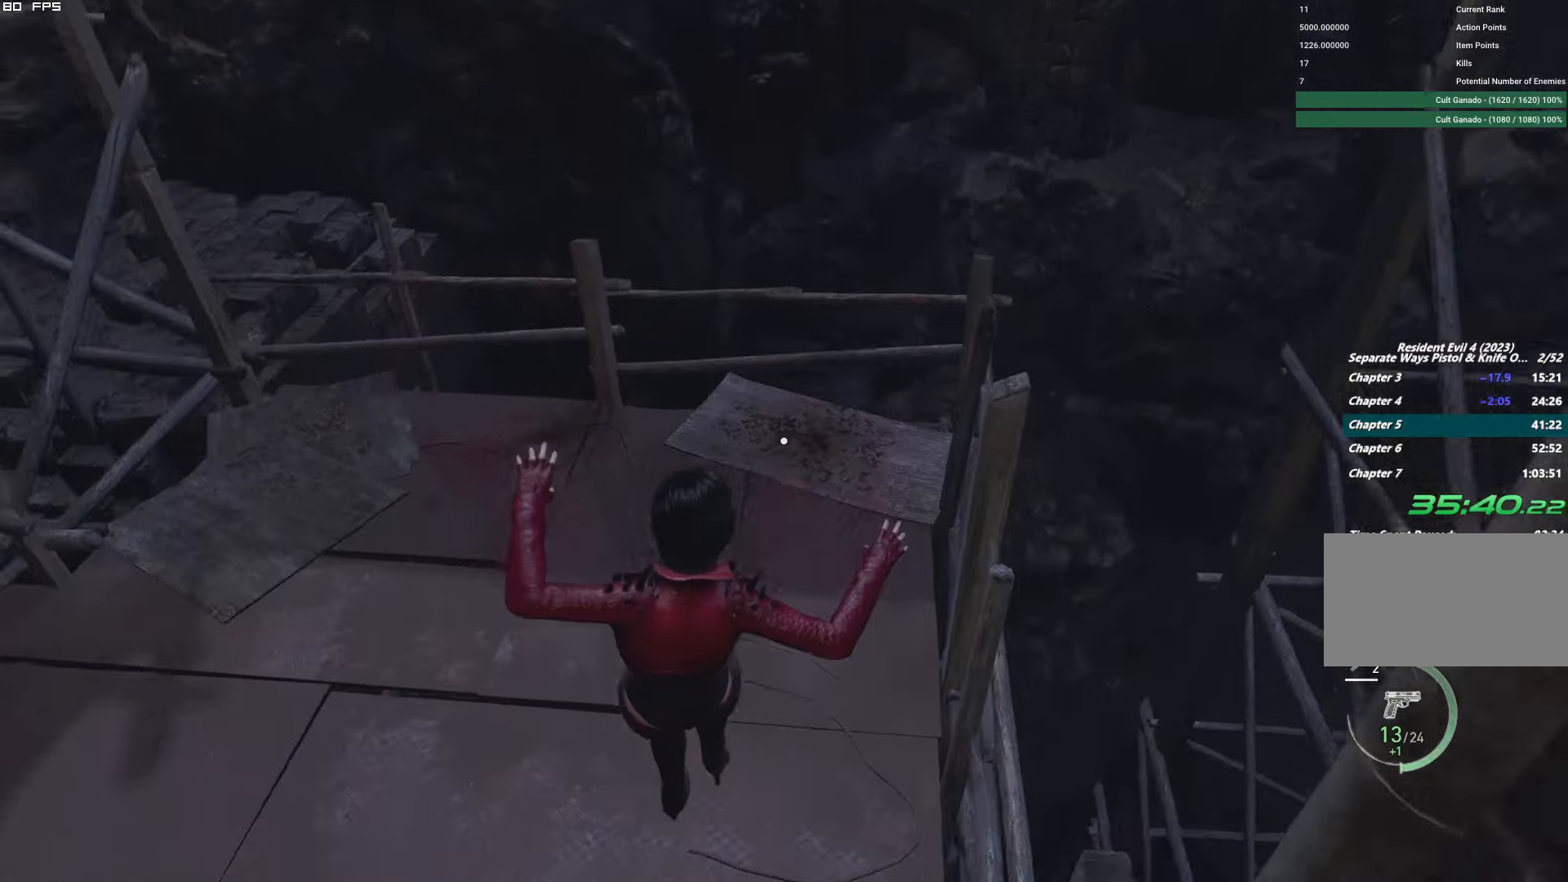
{"keys": ["shift", "space", "w"], "mouse": [], "events": [[200, "w", "down"], [250, "shift", "down"], [383, "space", "down"]]}
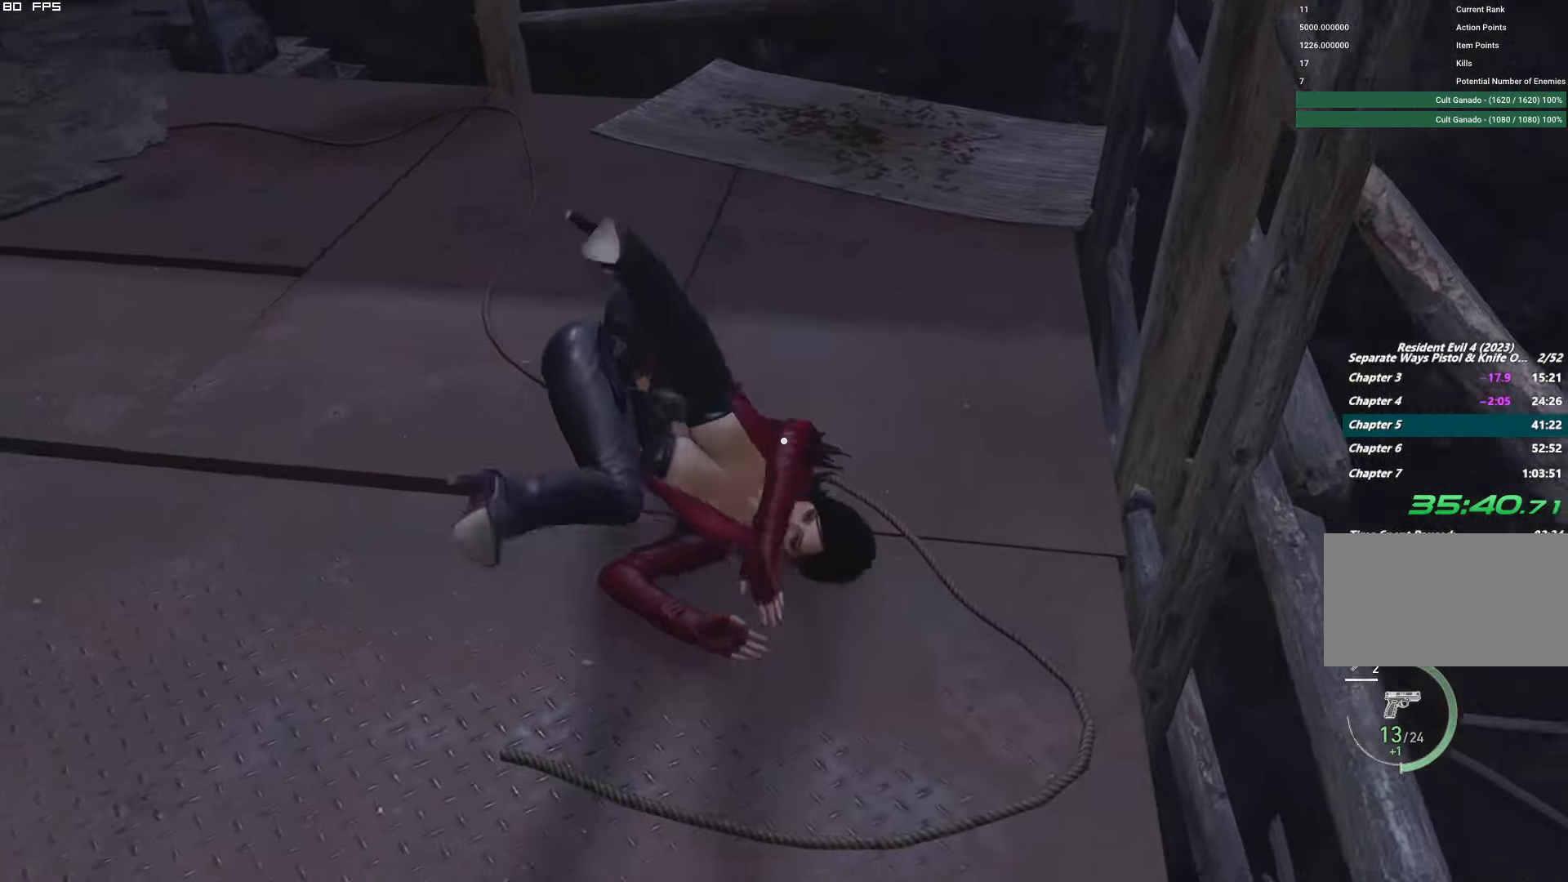
{"keys": ["shift", "space", "w"], "mouse": [], "events": []}
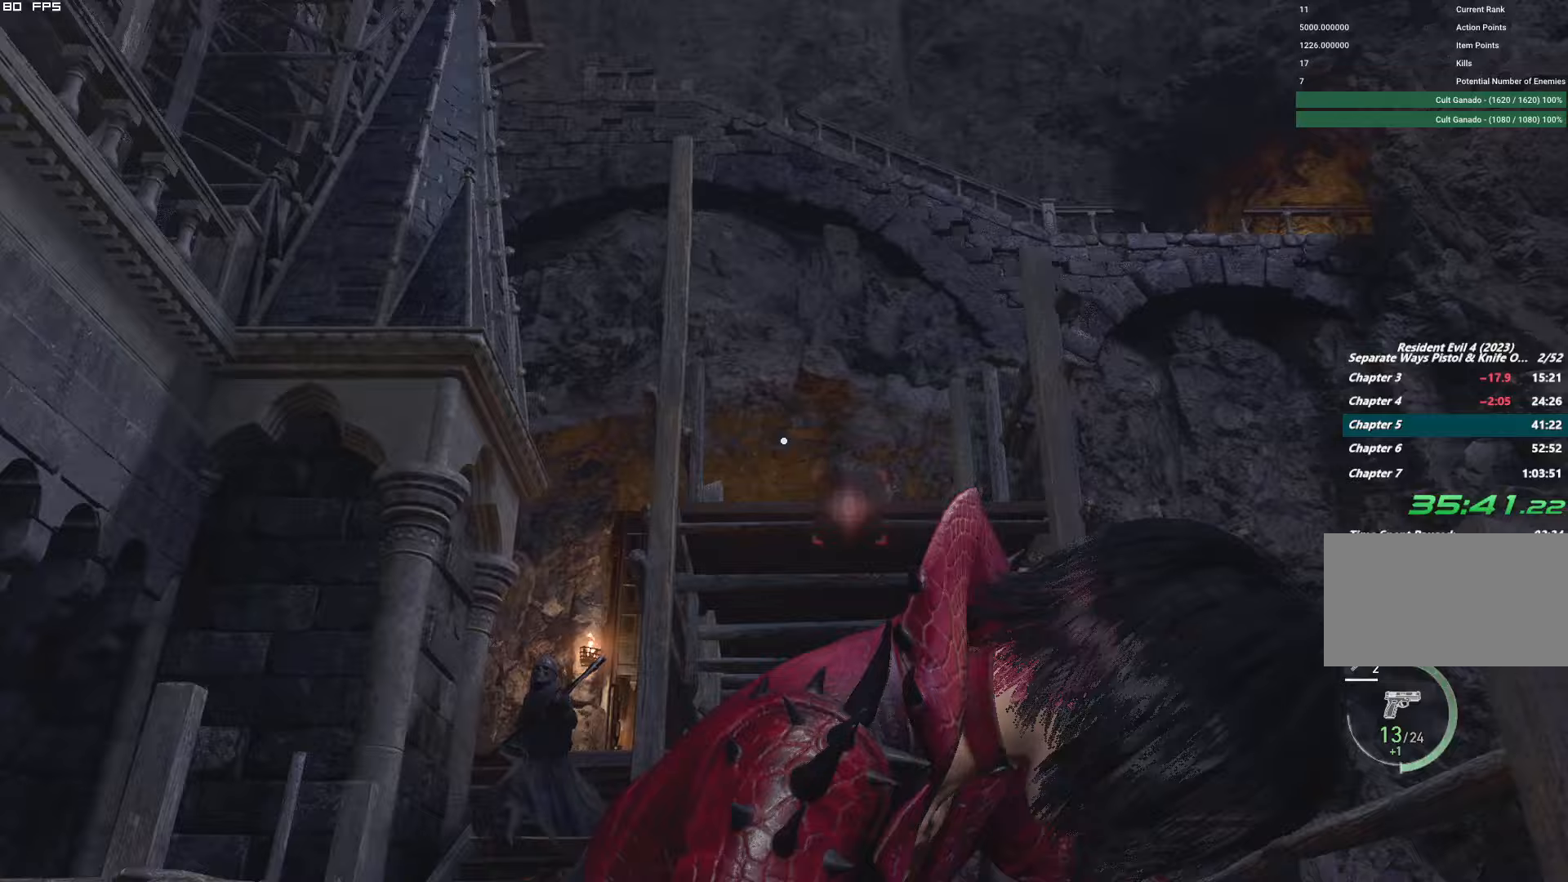
{"keys": ["shift", "w"], "mouse": [], "events": [[50, "g", "down"], [67, "space", "up"], [167, "g", "up"], [283, "g", "down"], [383, "g", "up"]]}
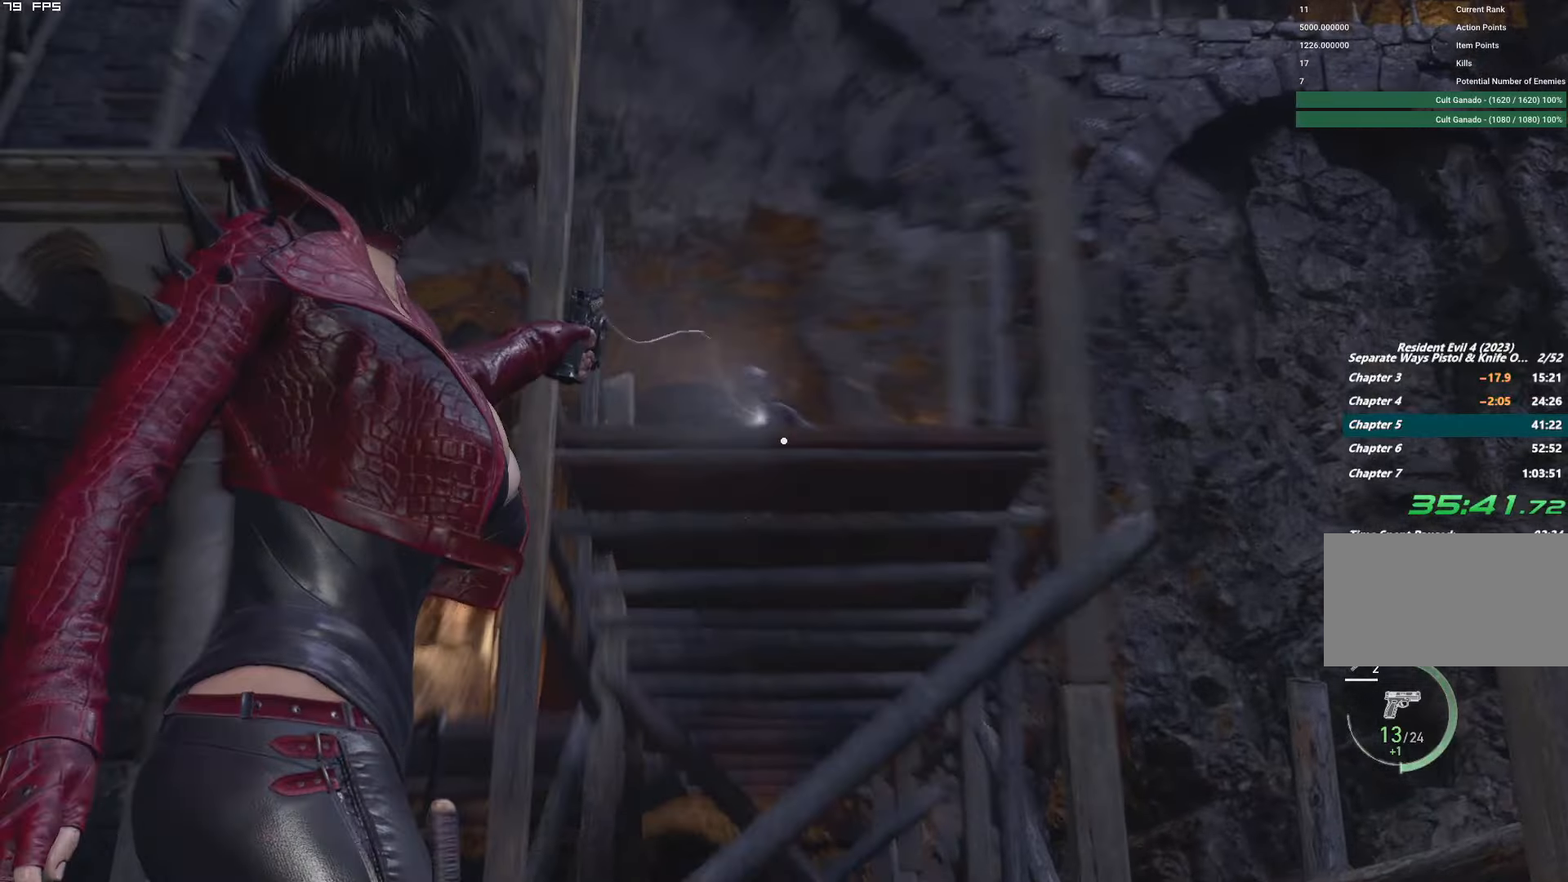
{"keys": [], "mouse": [], "events": [[117, "shift", "up"], [117, "w", "up"]]}
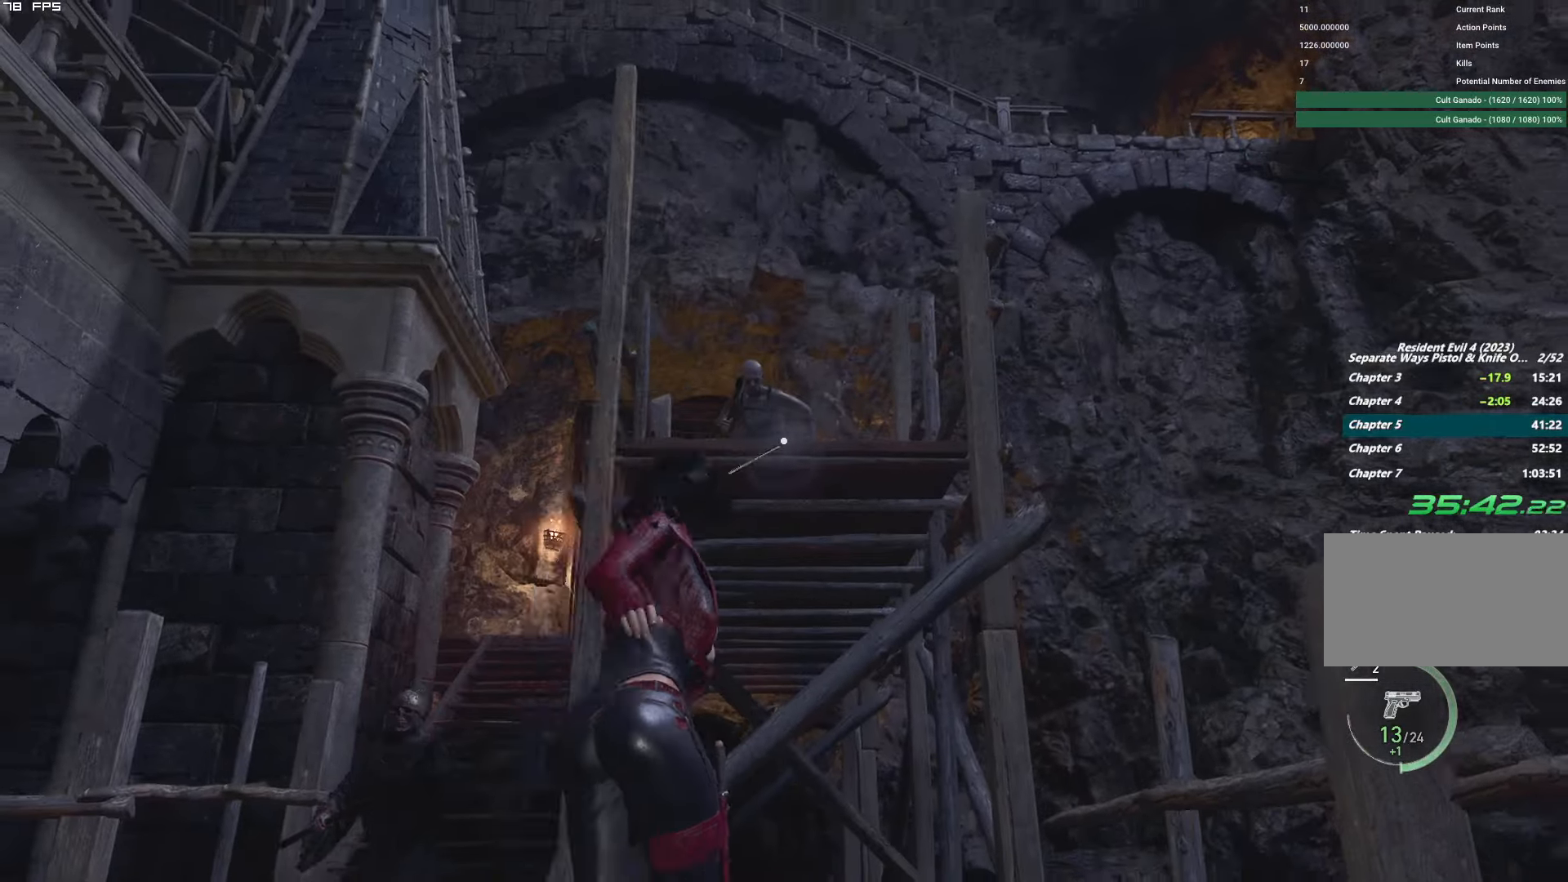
{"keys": ["w"], "mouse": [], "events": [[467, "w", "down"]]}
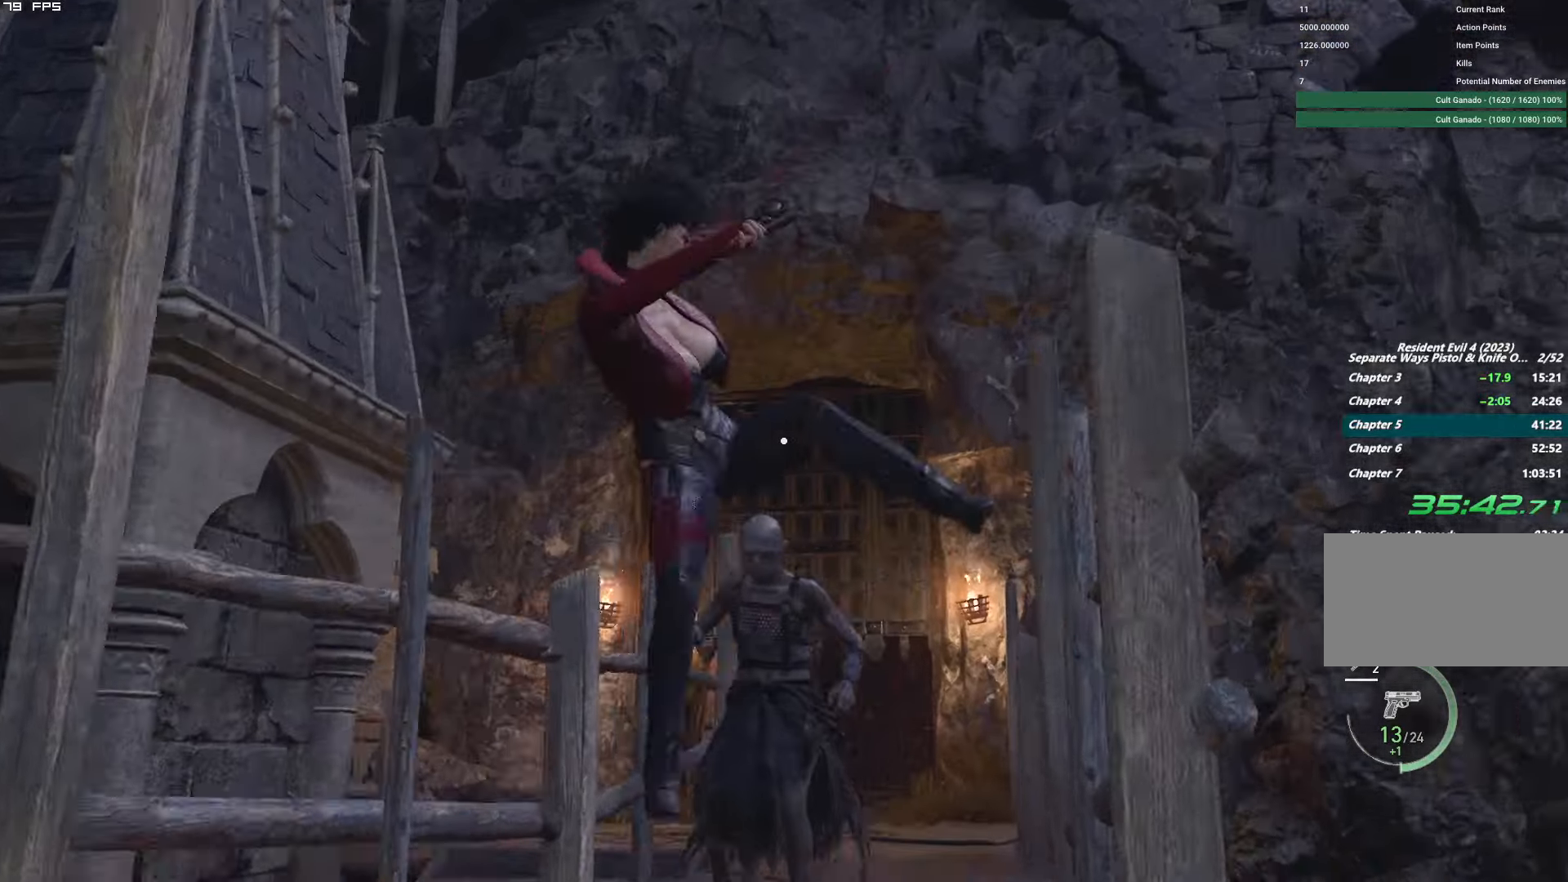
{"keys": ["shift", "w"], "mouse": ["right"], "events": [[17, "shift", "down"], [417, "mouse_right", "down"]]}
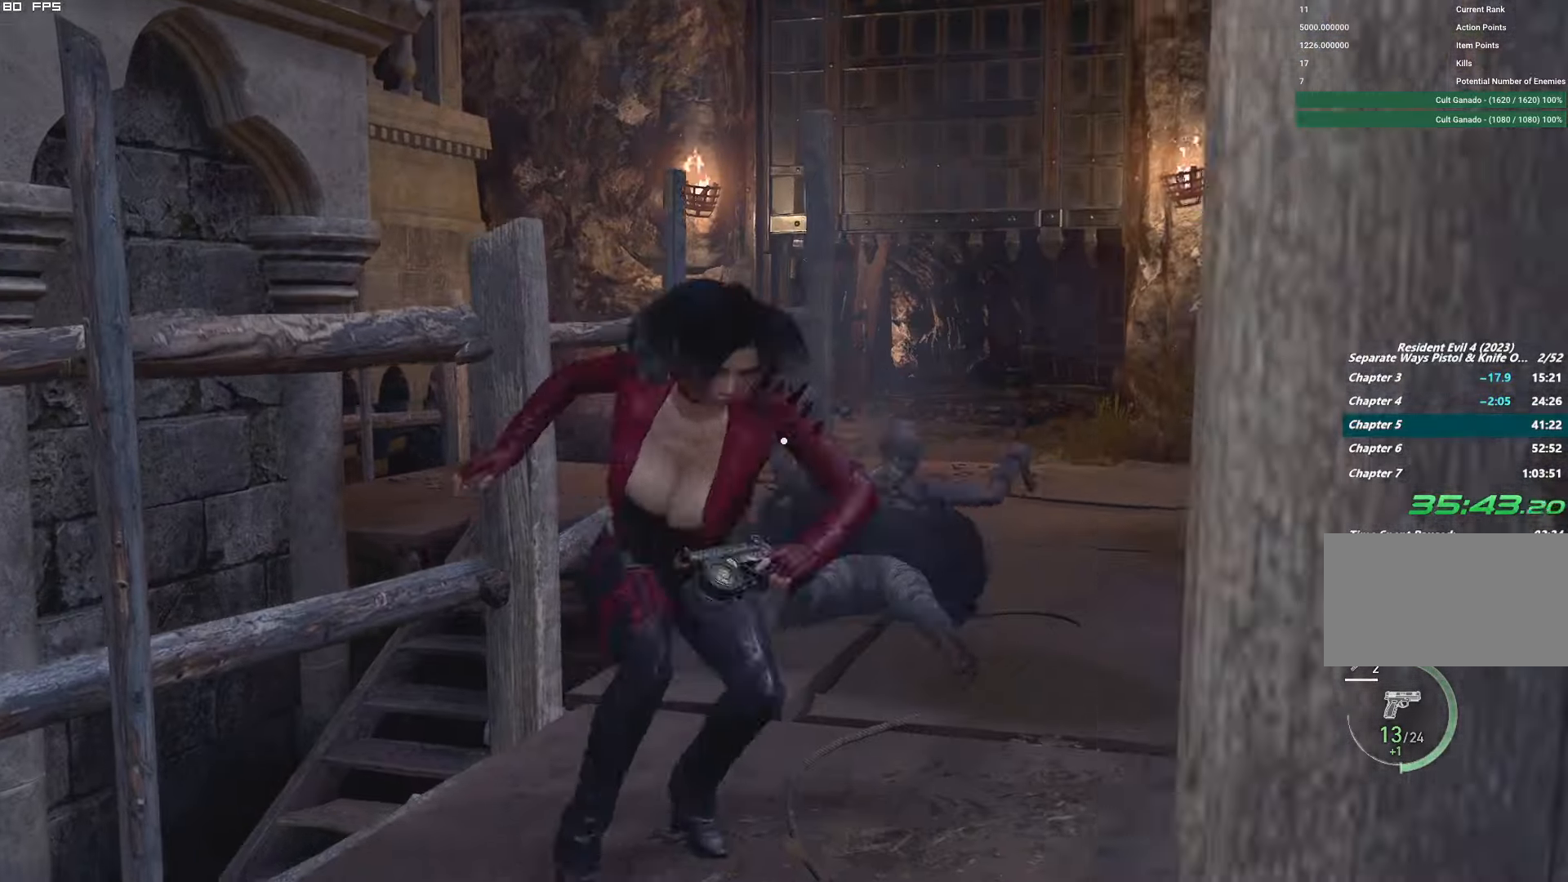
{"keys": ["shift", "w"], "mouse": [], "events": [[367, "mouse_right", "up"]]}
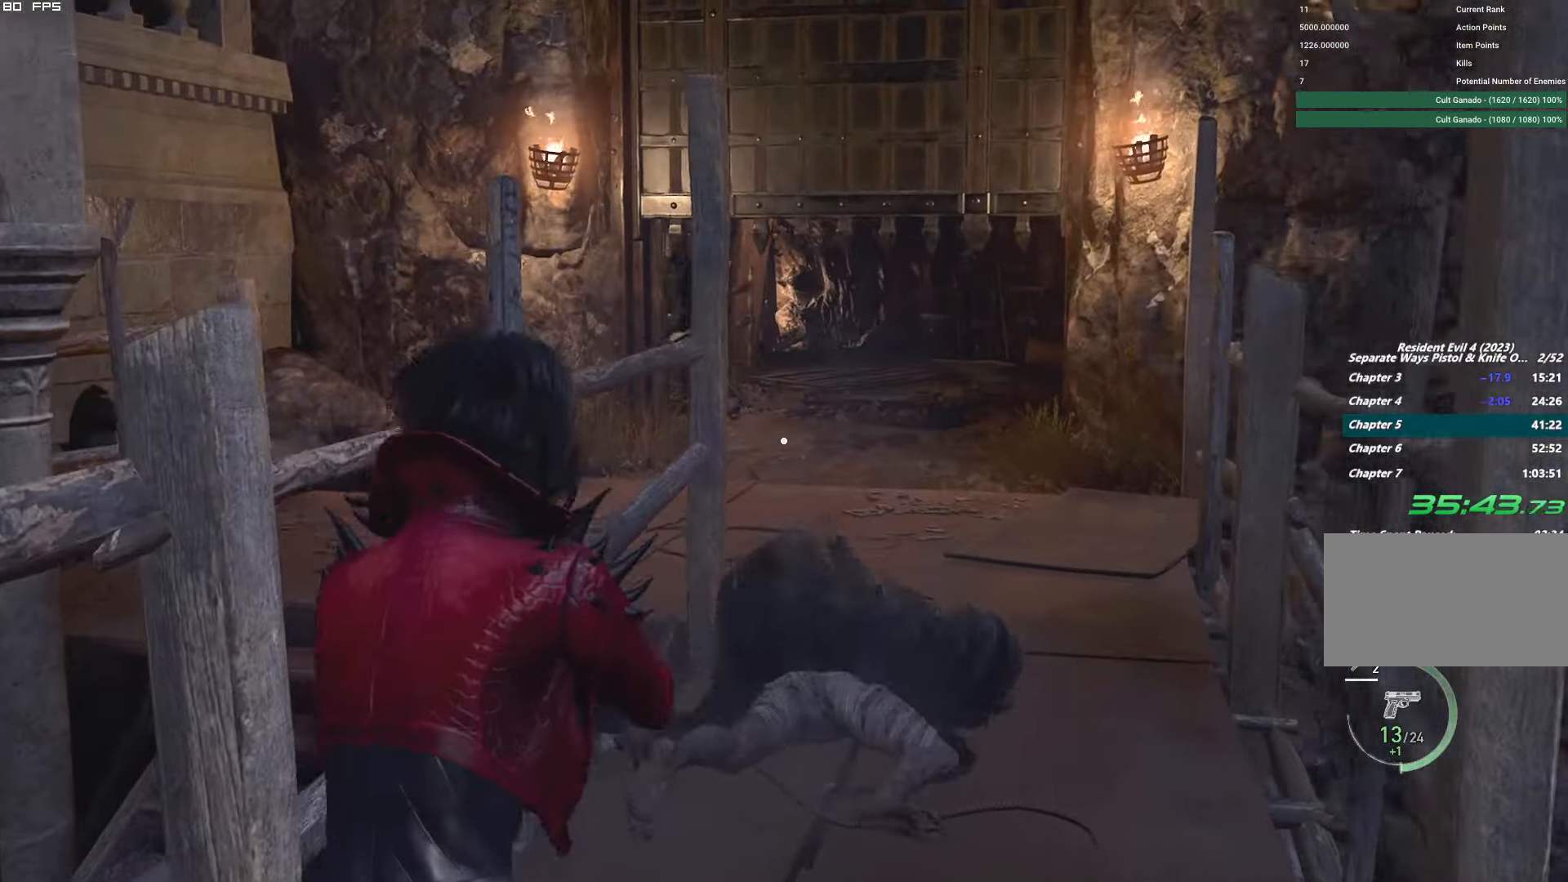
{"keys": ["d", "shift", "w"], "mouse": [], "events": [[150, "d", "down"]]}
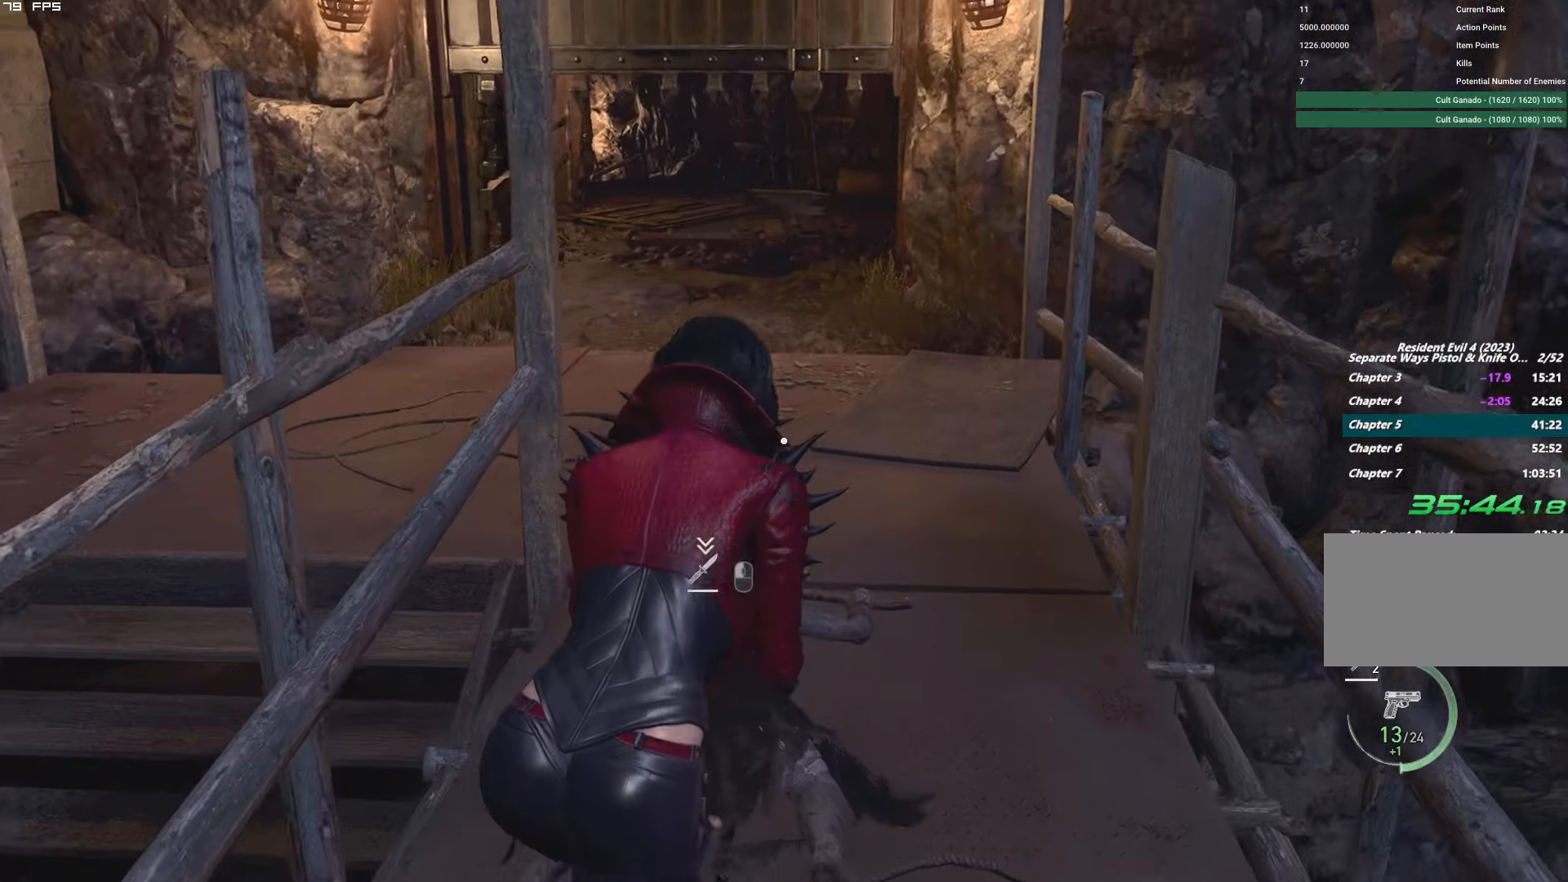
{"keys": ["a", "shift", "w"], "mouse": [], "events": [[100, "d", "up"], [400, "a", "down"]]}
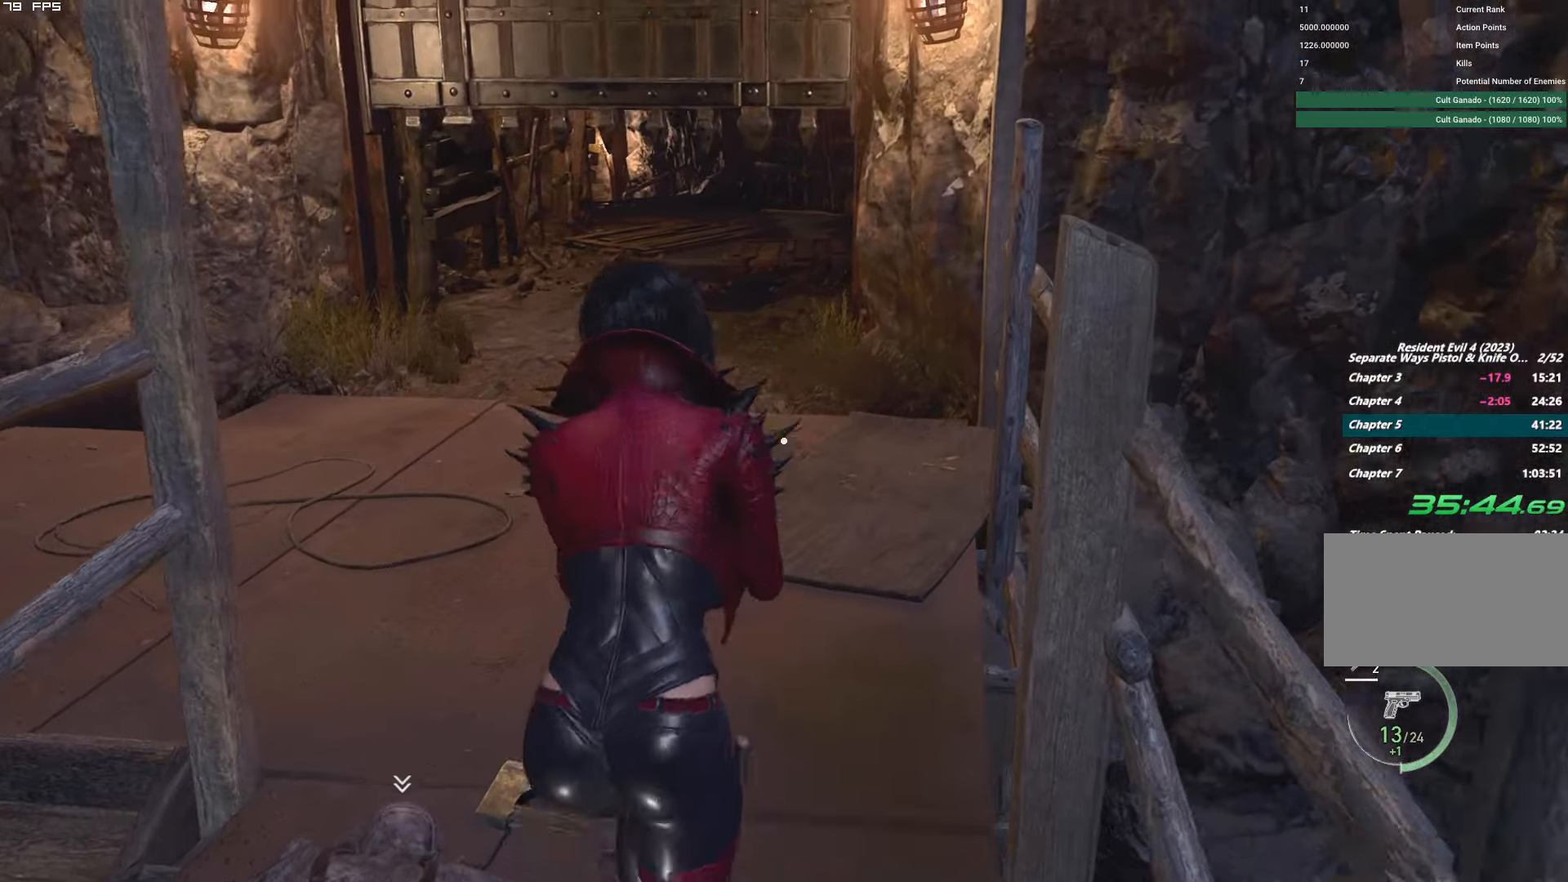
{"keys": ["e", "w"], "mouse": [], "events": [[67, "a", "up"], [367, "shift", "up"], [500, "e", "down"]]}
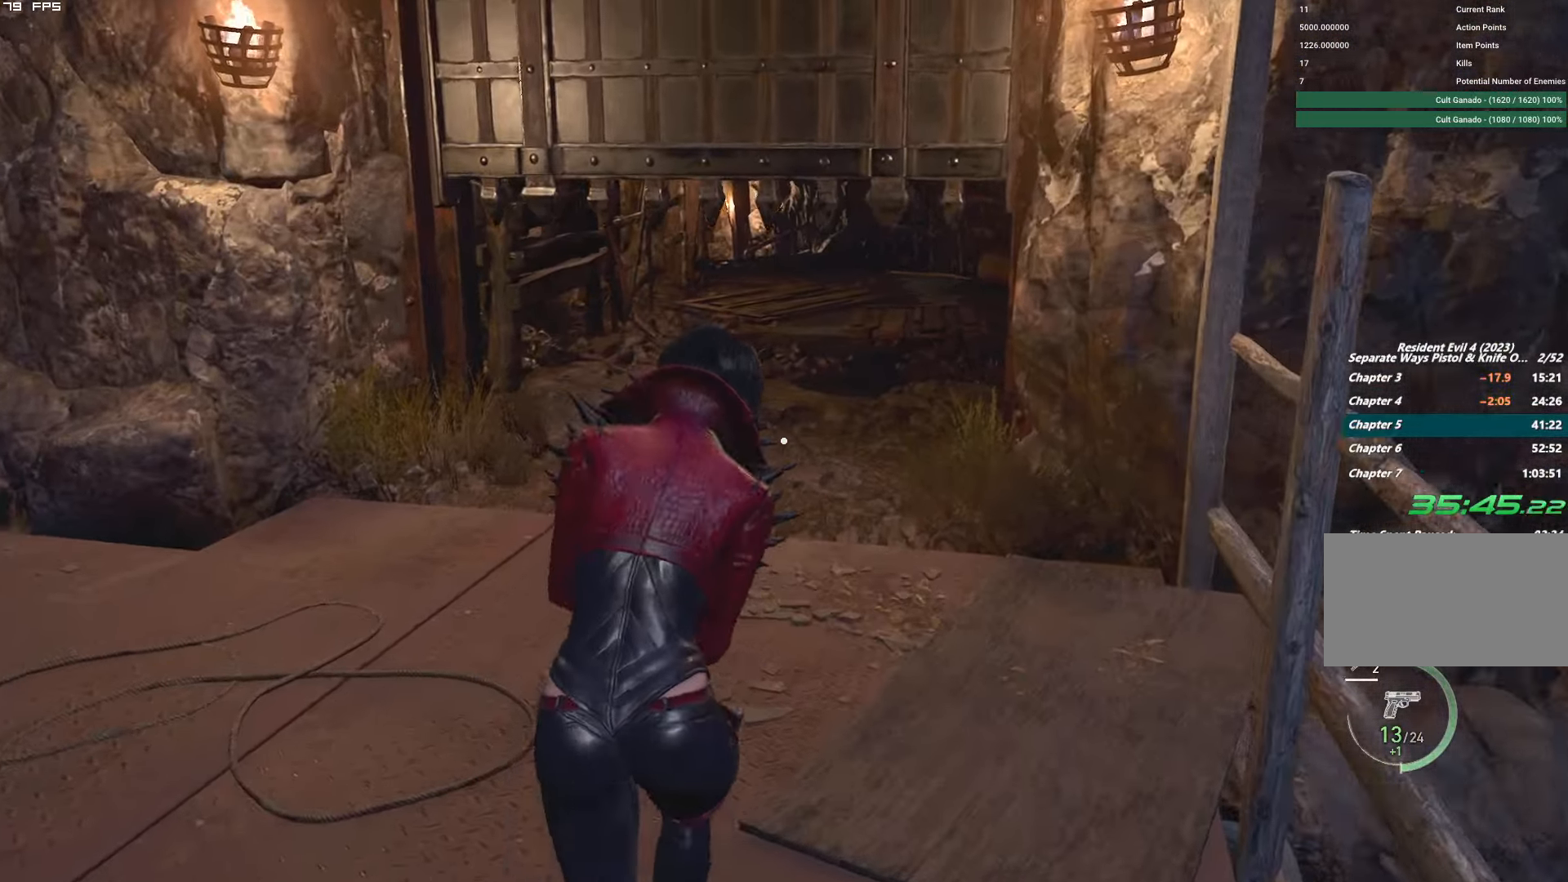
{"keys": ["shift", "w"], "mouse": [], "events": [[67, "shift", "down"], [83, "e", "up"]]}
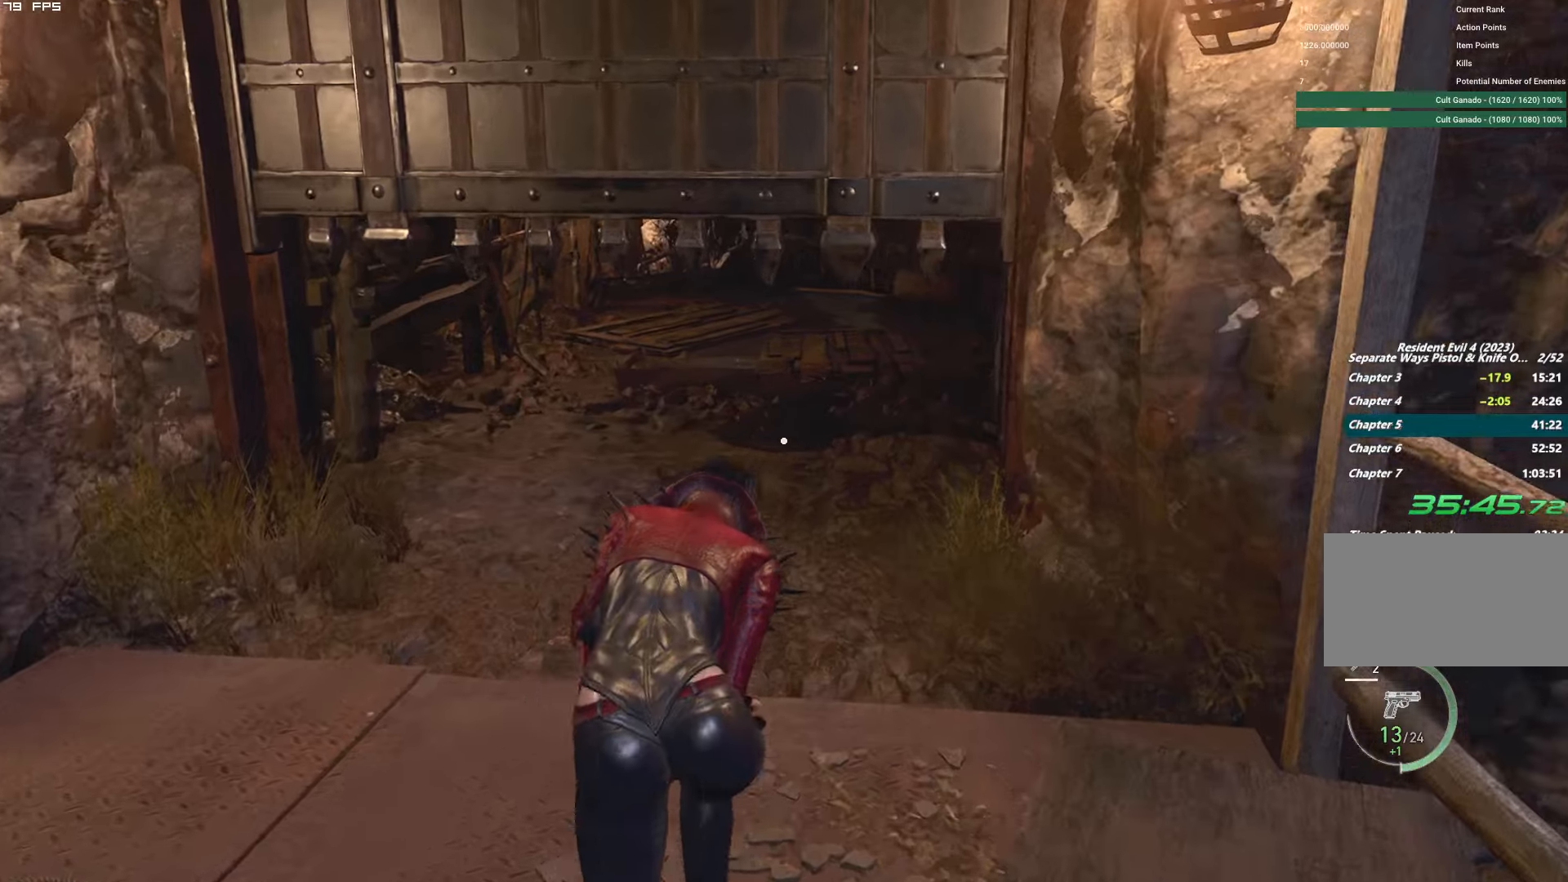
{"keys": [], "mouse": [], "events": [[167, "shift", "up"], [467, "w", "up"]]}
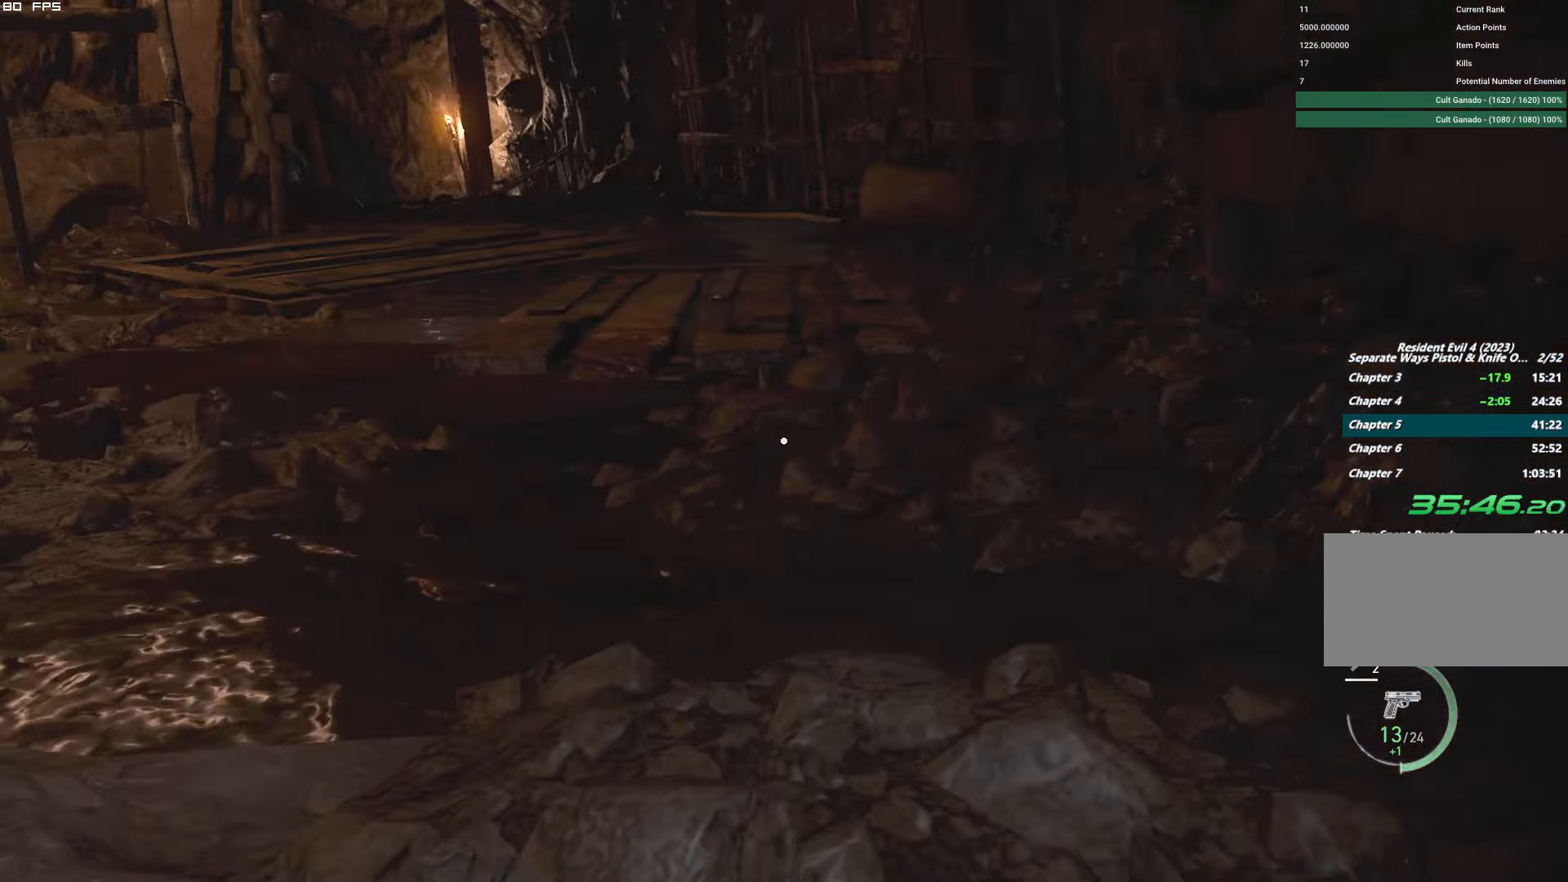
{"keys": [], "mouse": [], "events": []}
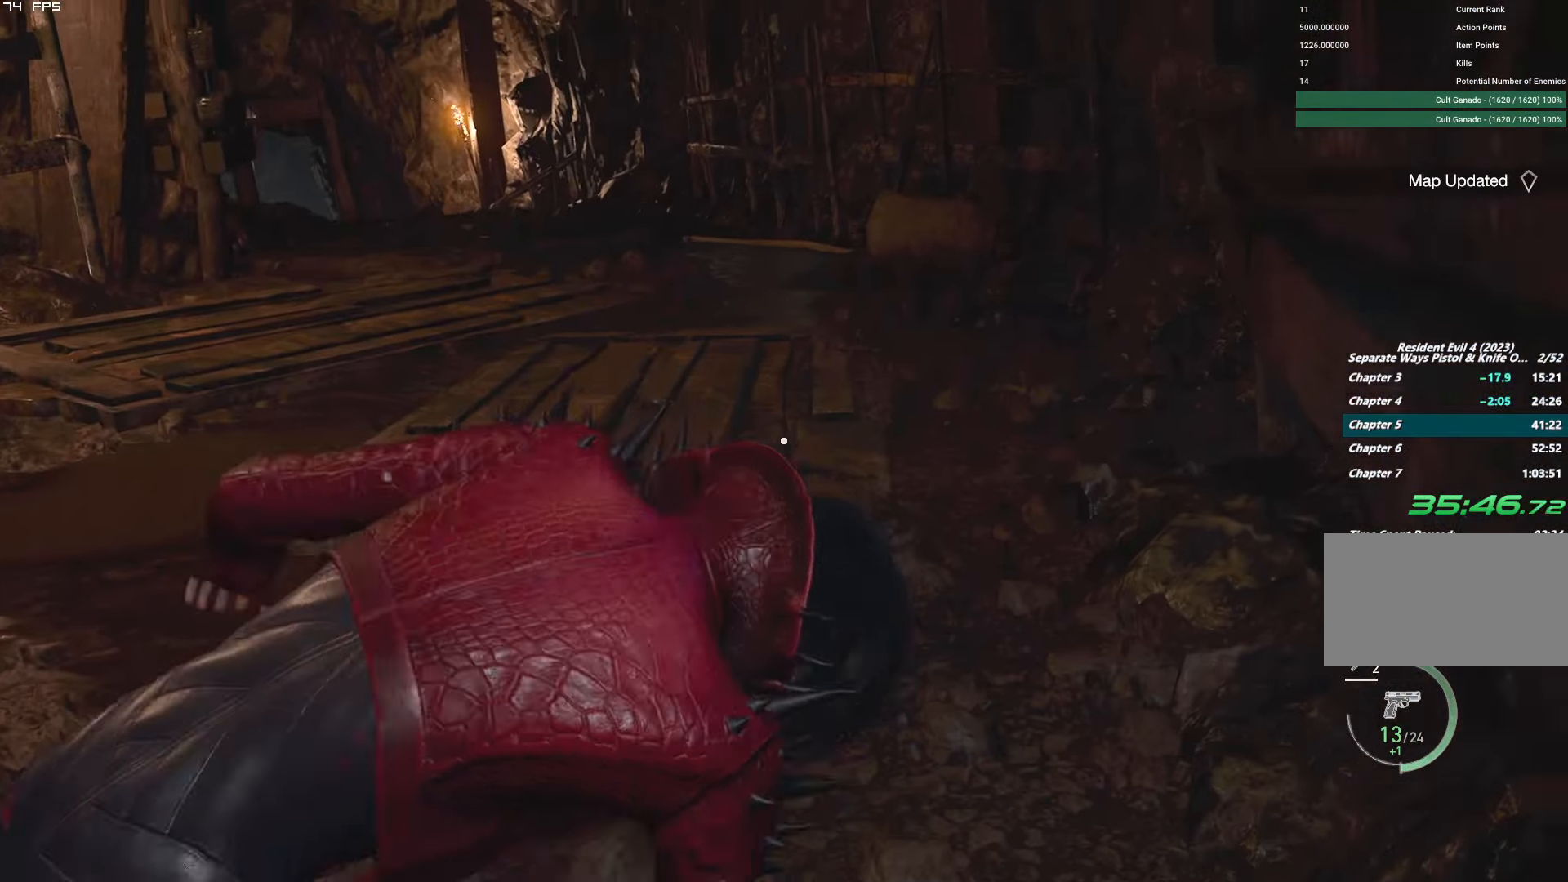
{"keys": ["shift", "w"], "mouse": [], "events": [[300, "w", "down"], [367, "shift", "down"]]}
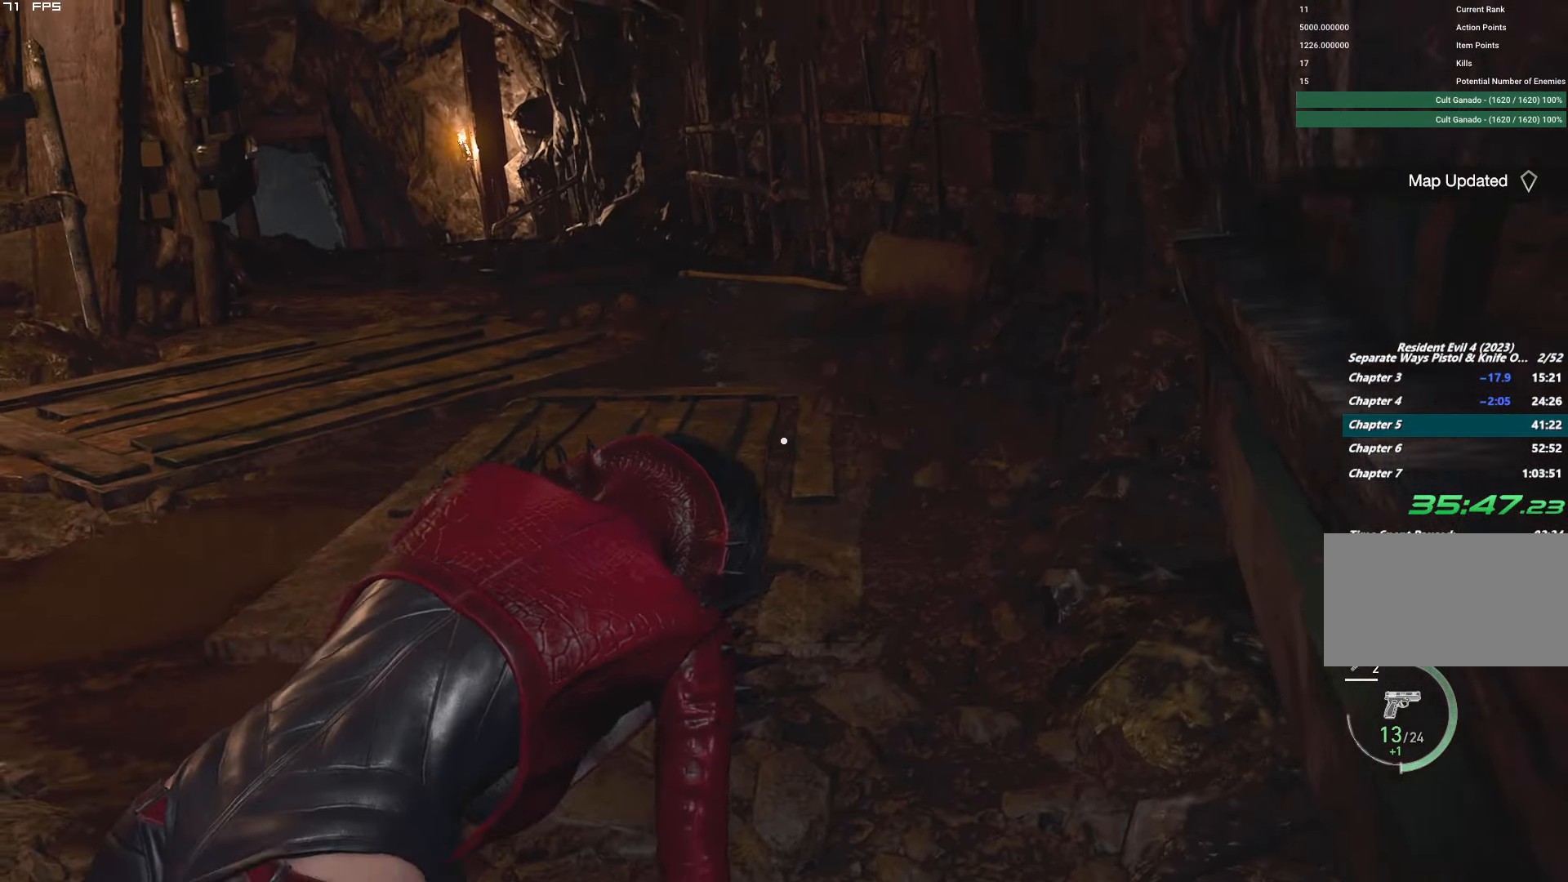
{"keys": ["shift", "w"], "mouse": [], "events": []}
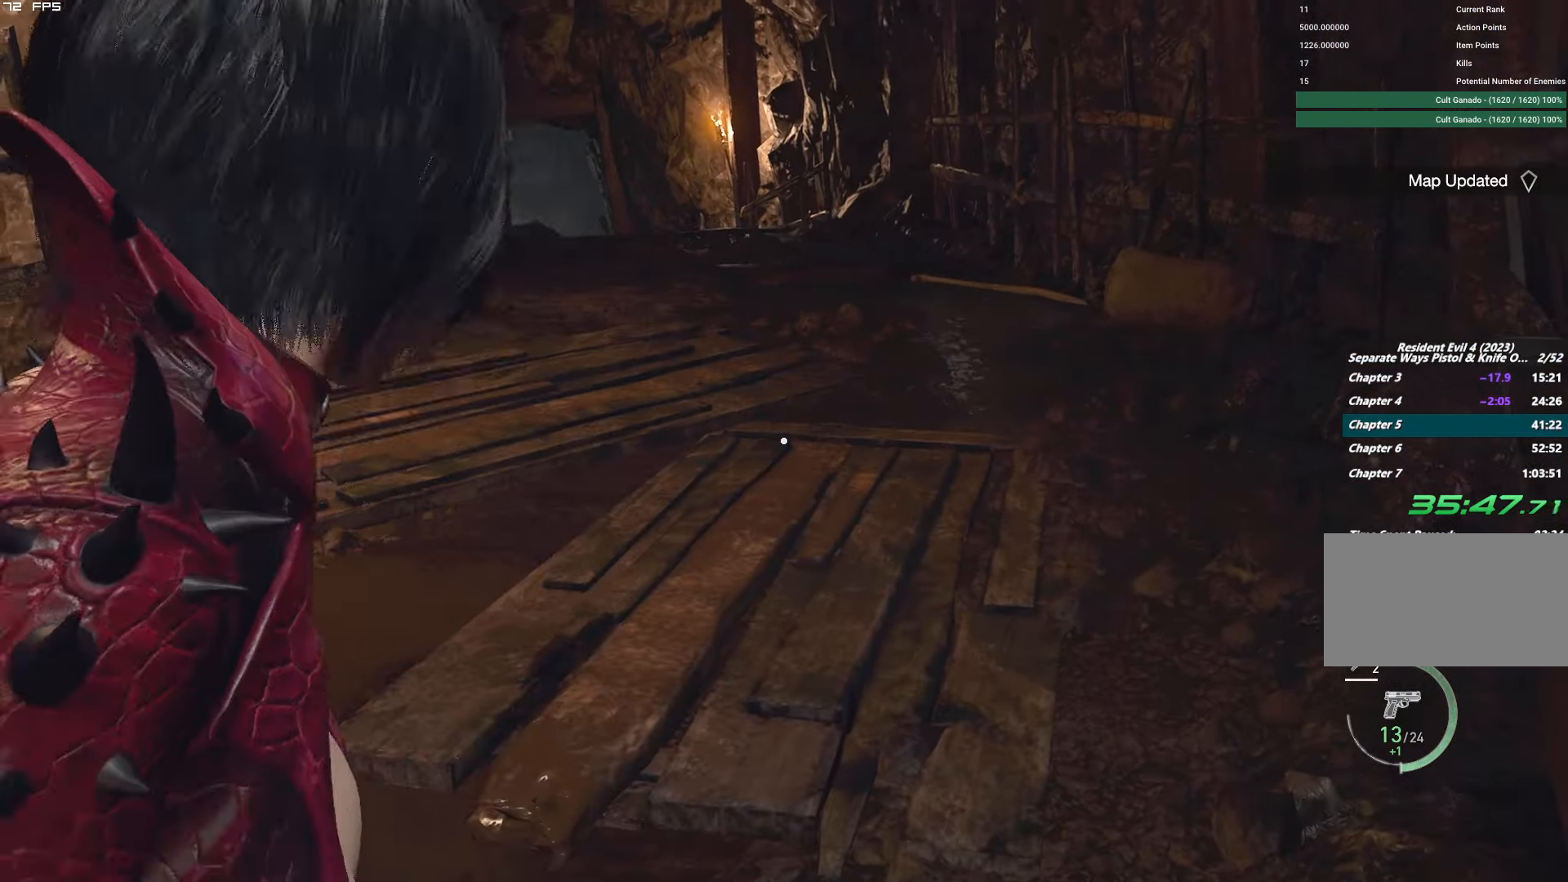
{"keys": ["shift", "w"], "mouse": [], "events": []}
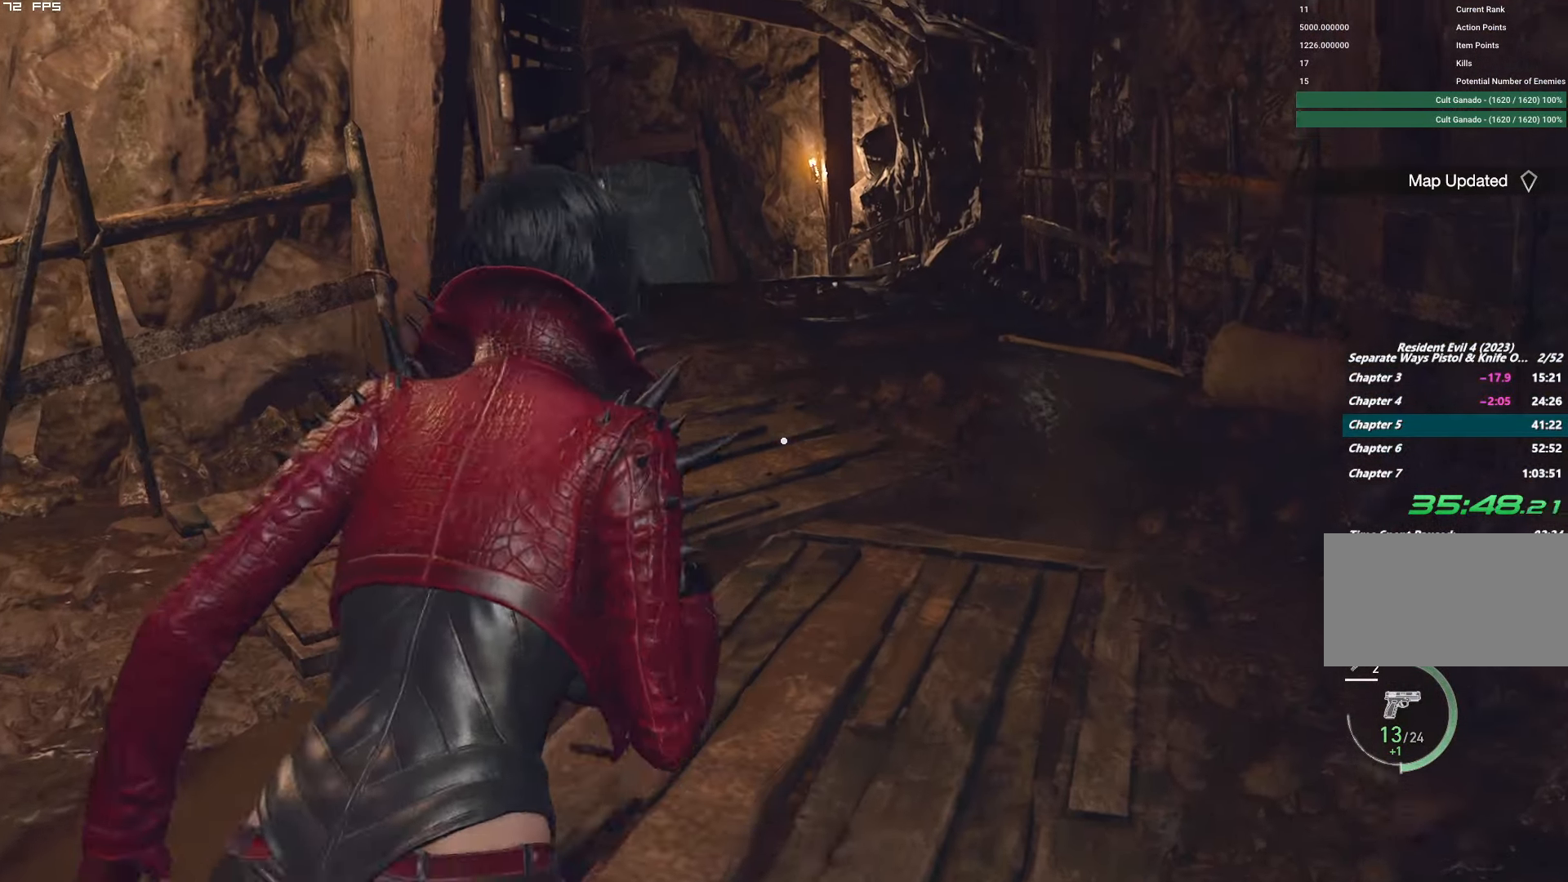
{"keys": ["w"], "mouse": [], "events": [[134, "shift", "up"]]}
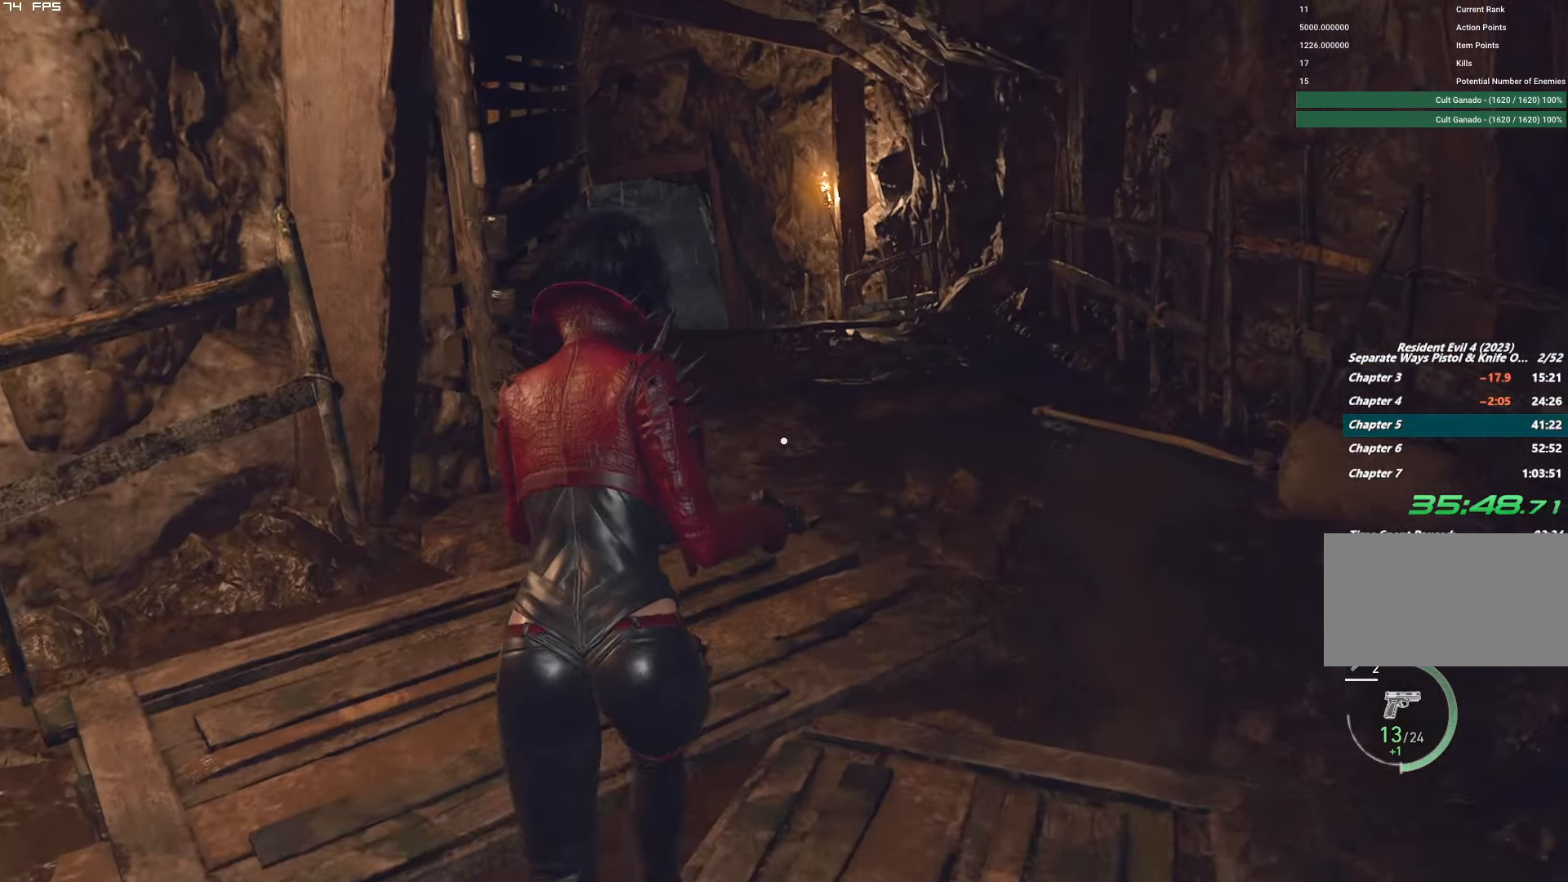
{"keys": ["w"], "mouse": [], "events": []}
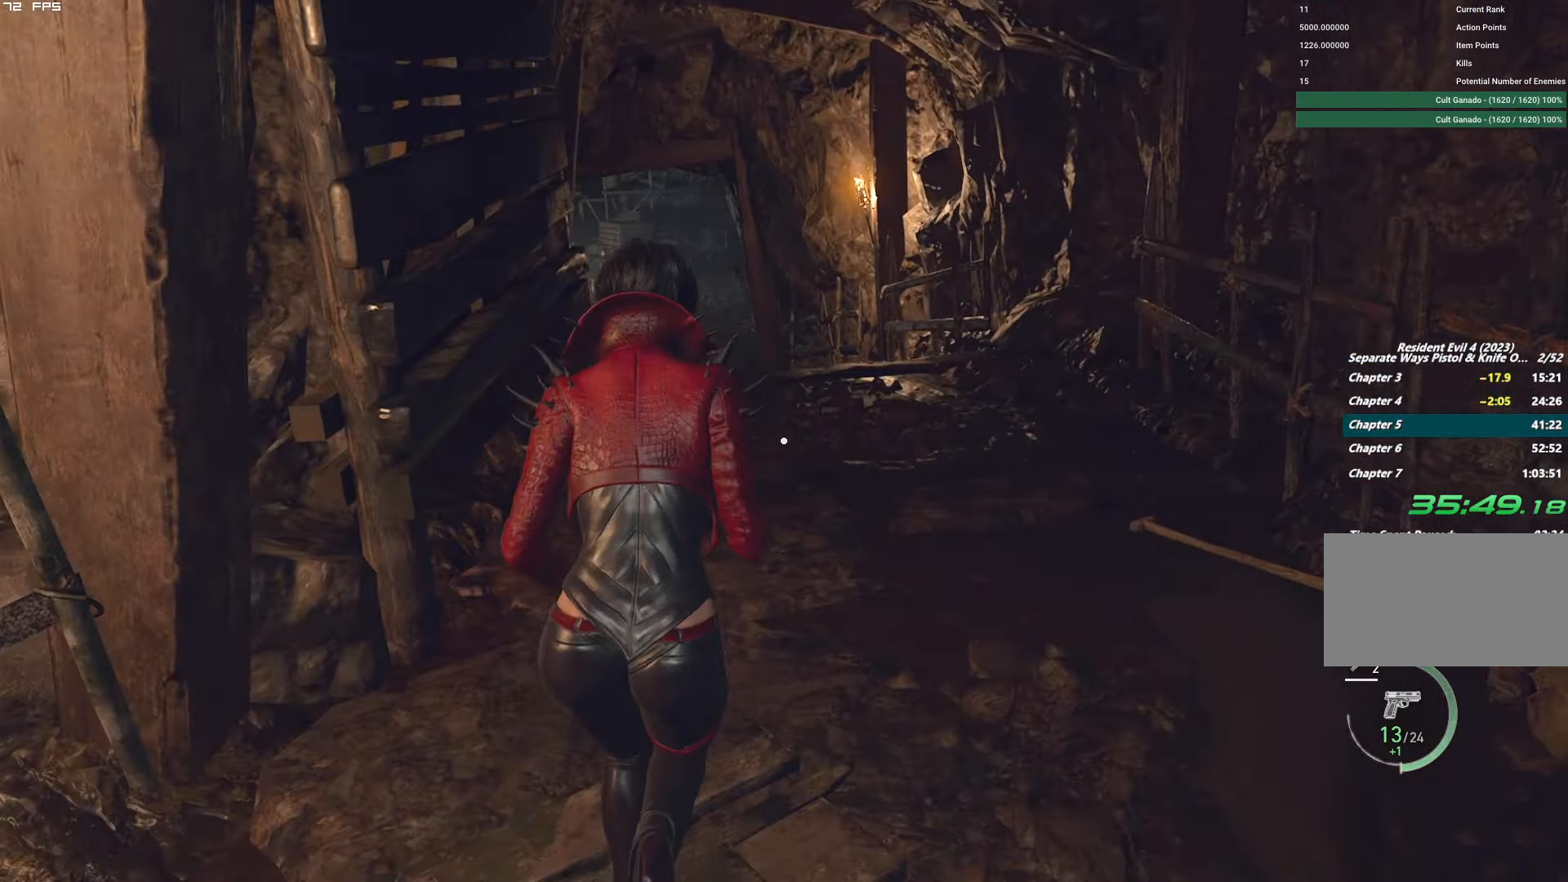
{"keys": ["w"], "mouse": [], "events": []}
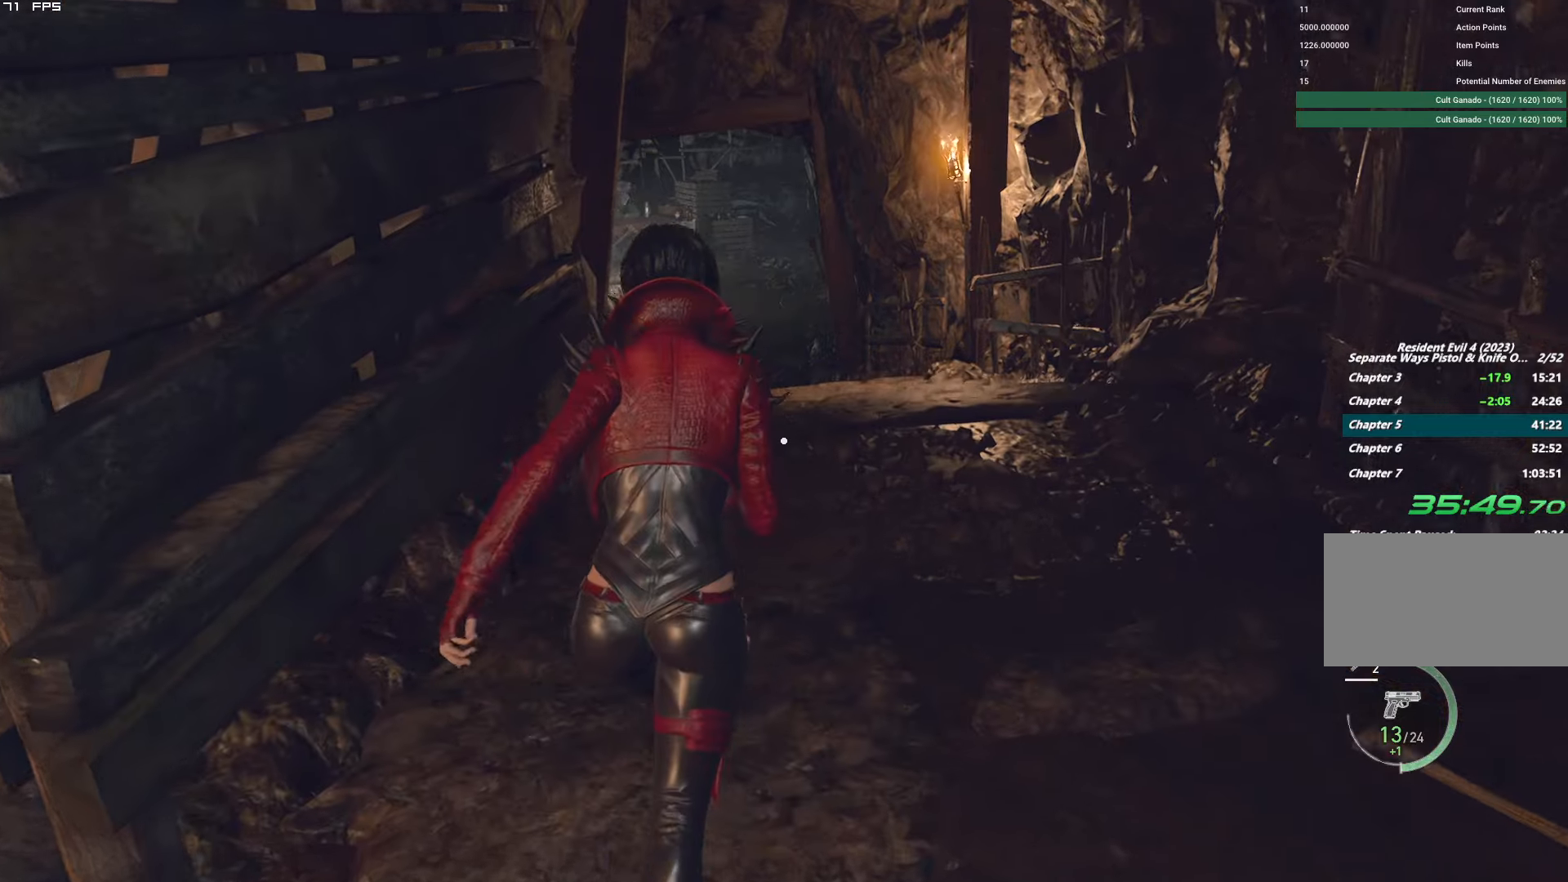
{"keys": ["w"], "mouse": [], "events": []}
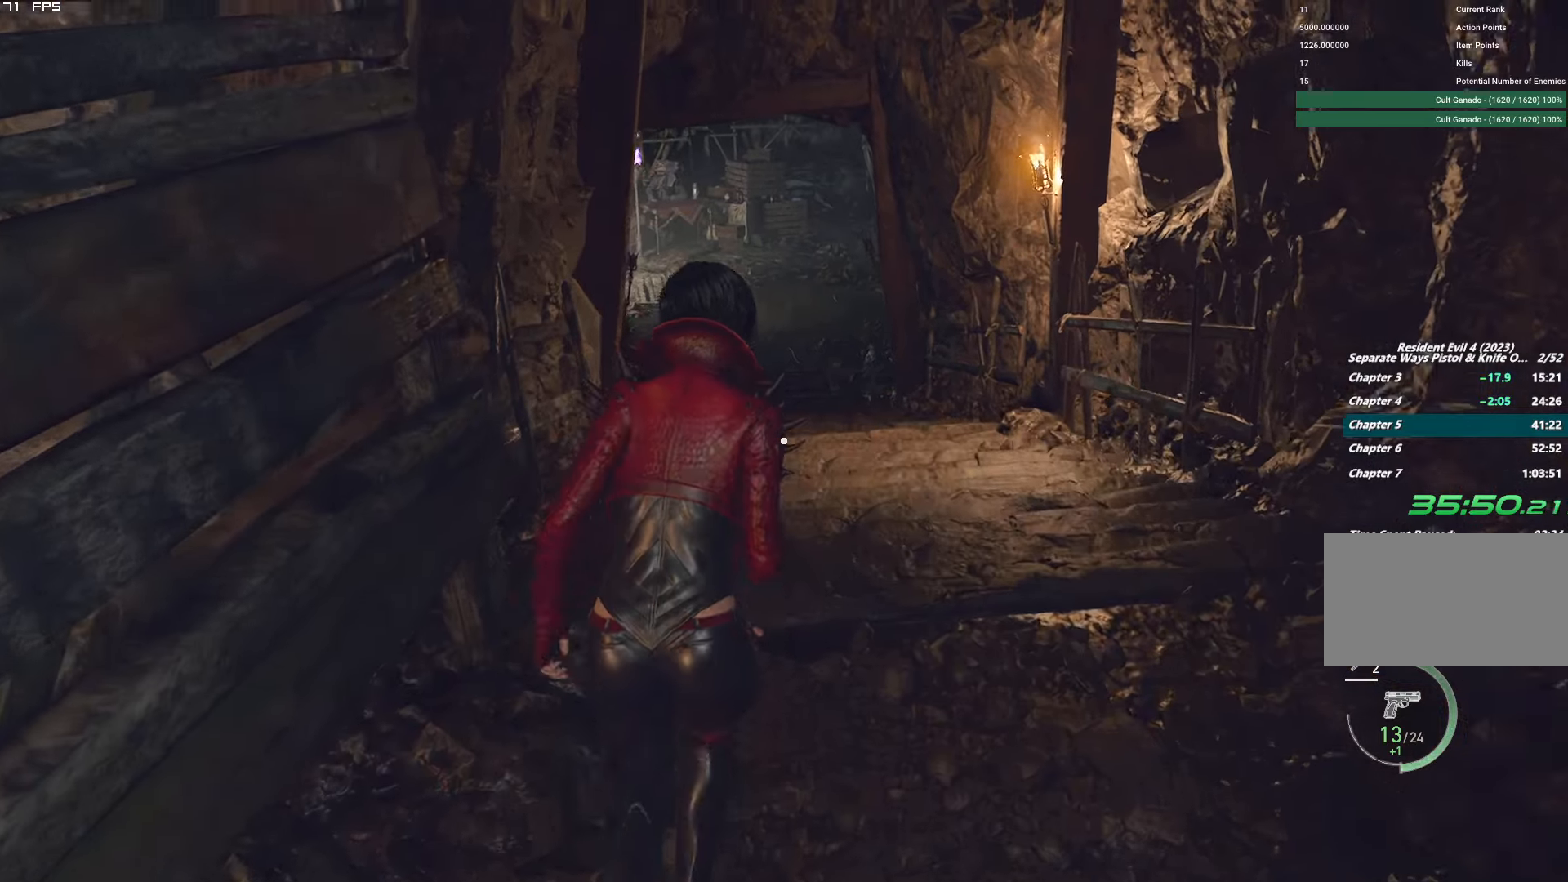
{"keys": ["shift", "w"], "mouse": [], "events": [[300, "e", "down"], [366, "e", "up"], [366, "shift", "down"]]}
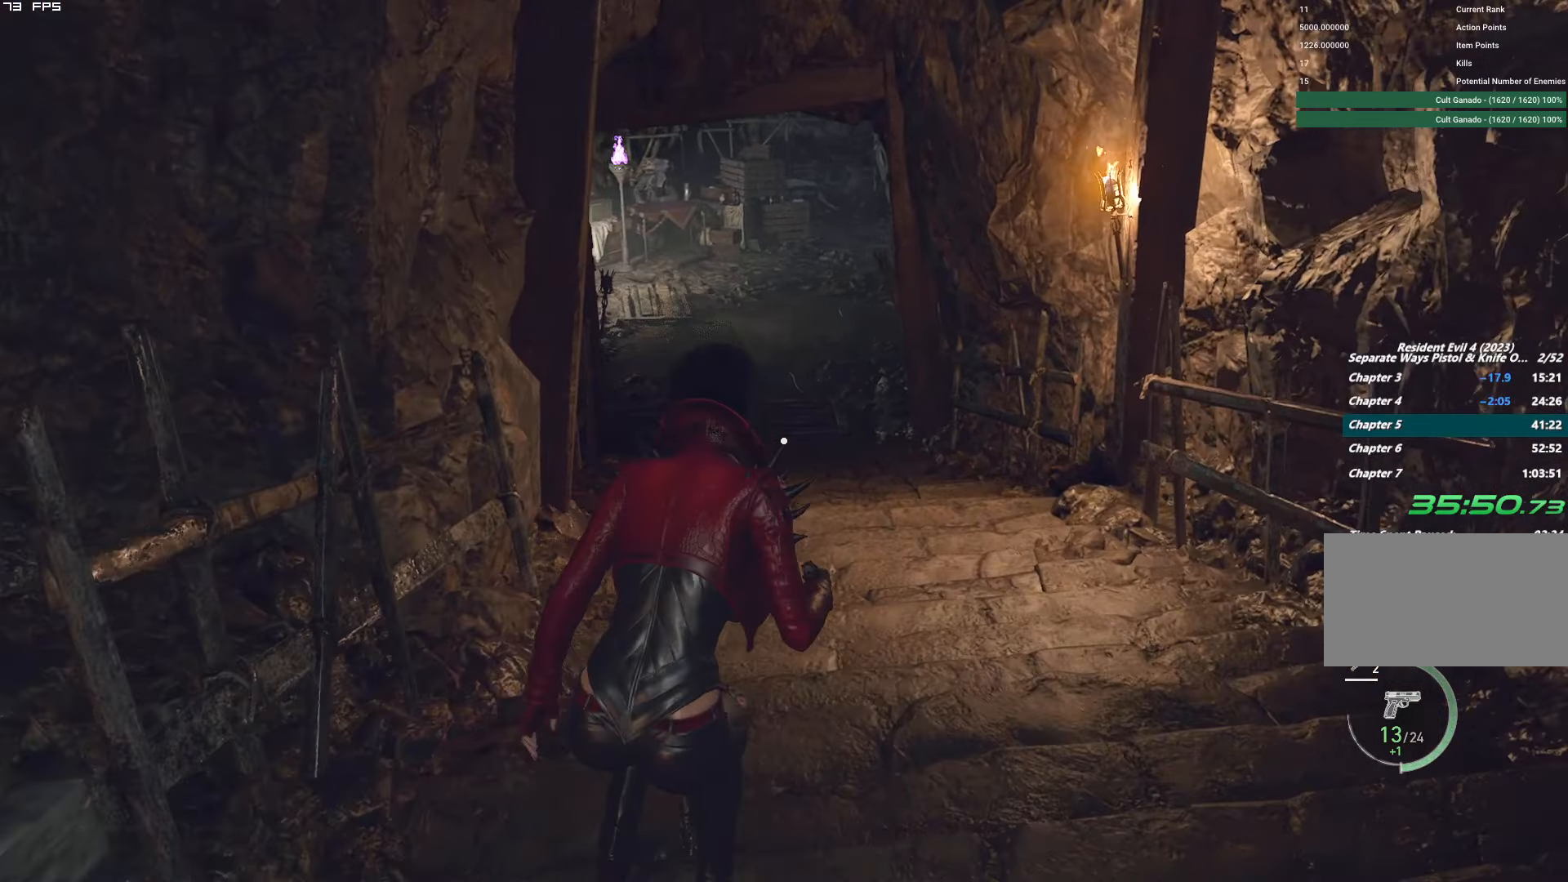
{"keys": ["shift", "w"], "mouse": [], "events": [[283, "shift", "up"], [433, "e", "down"], [466, "shift", "down"], [483, "e", "up"]]}
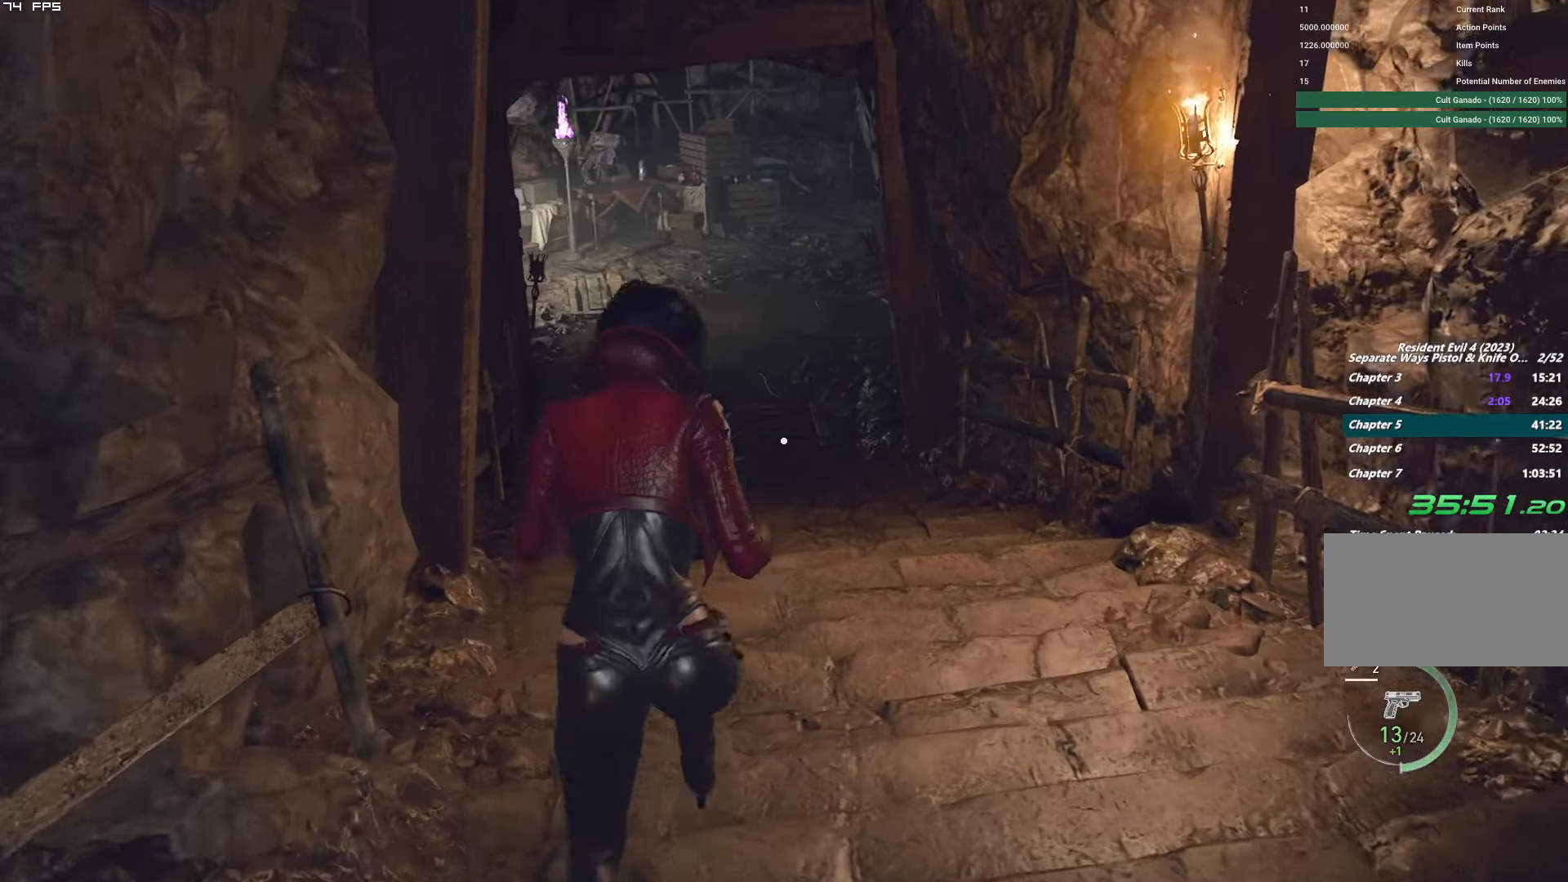
{"keys": ["w"], "mouse": [], "events": [[433, "shift", "up"]]}
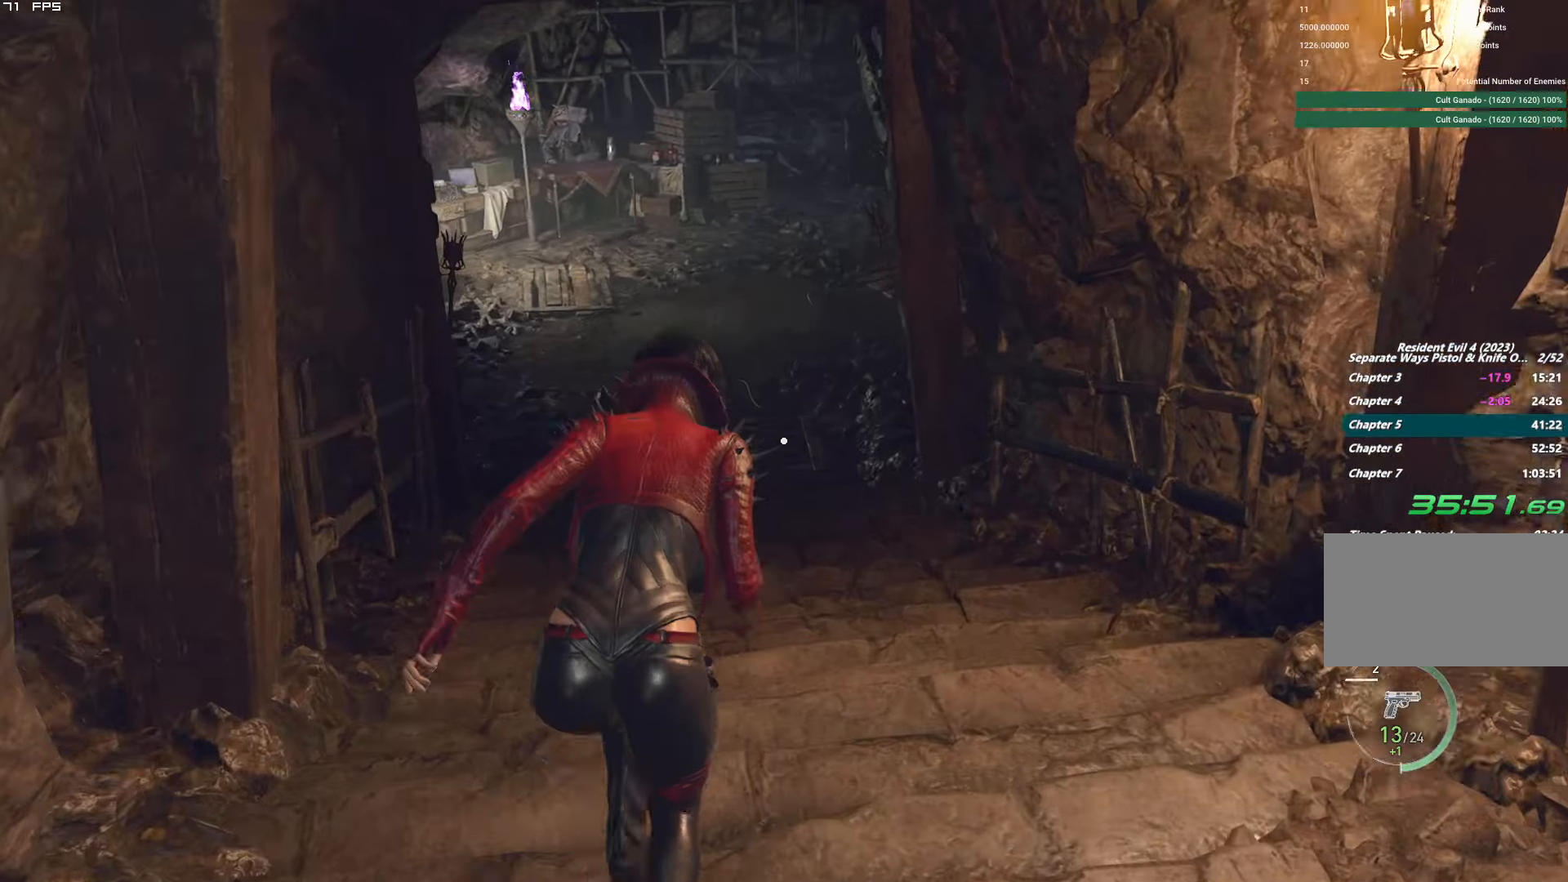
{"keys": ["w"], "mouse": [], "events": [[16, "e", "down"], [50, "e", "up"], [66, "shift", "down"], [466, "shift", "up"]]}
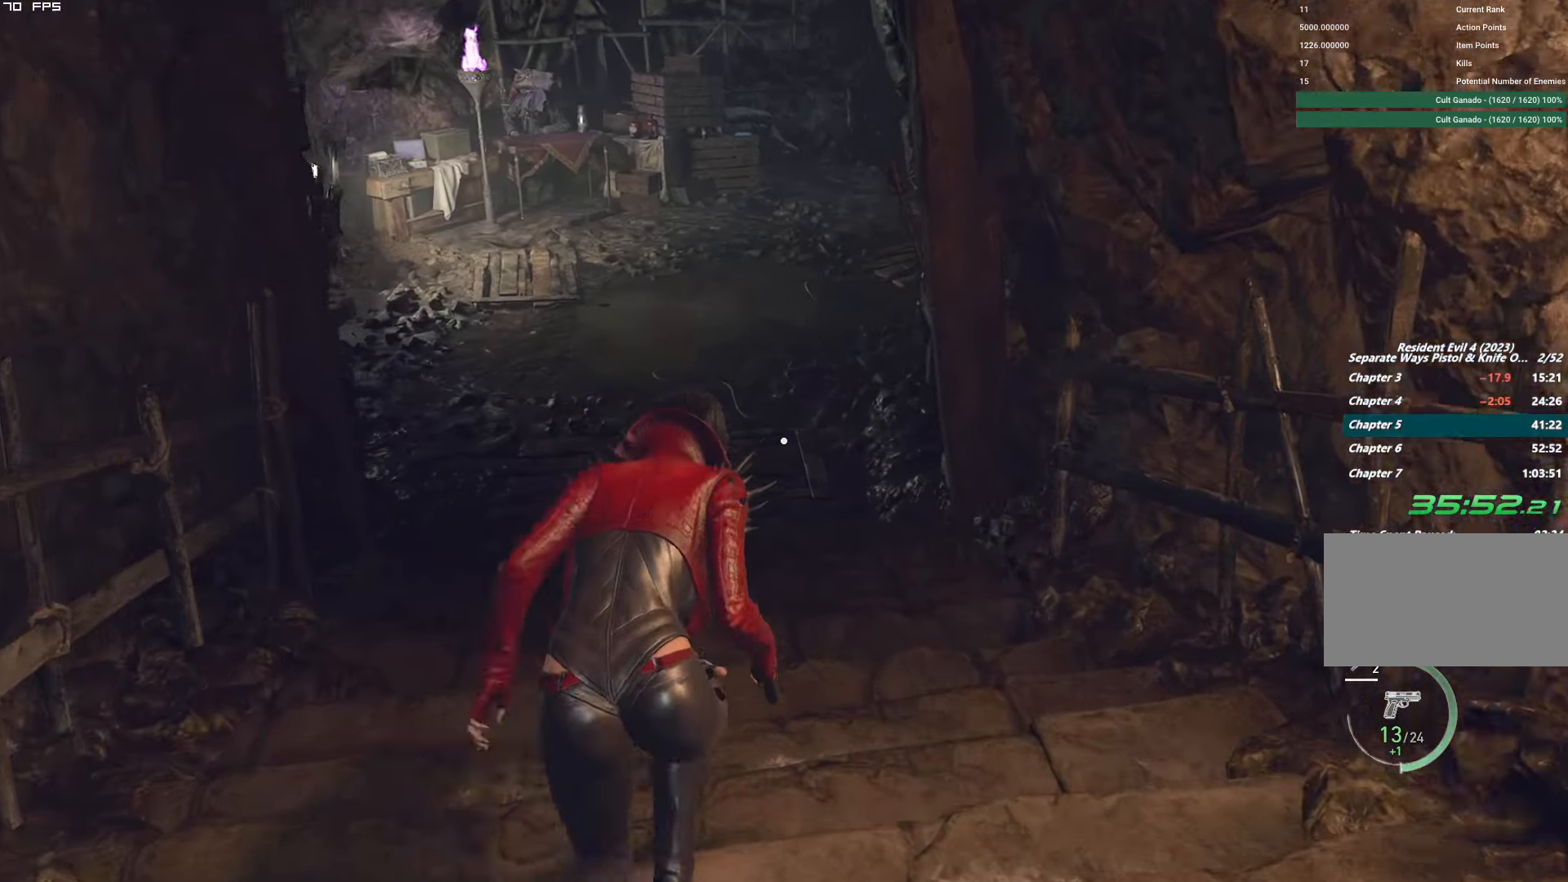
{"keys": ["shift", "w"], "mouse": [], "events": [[33, "e", "down"], [83, "e", "up"], [100, "shift", "down"]]}